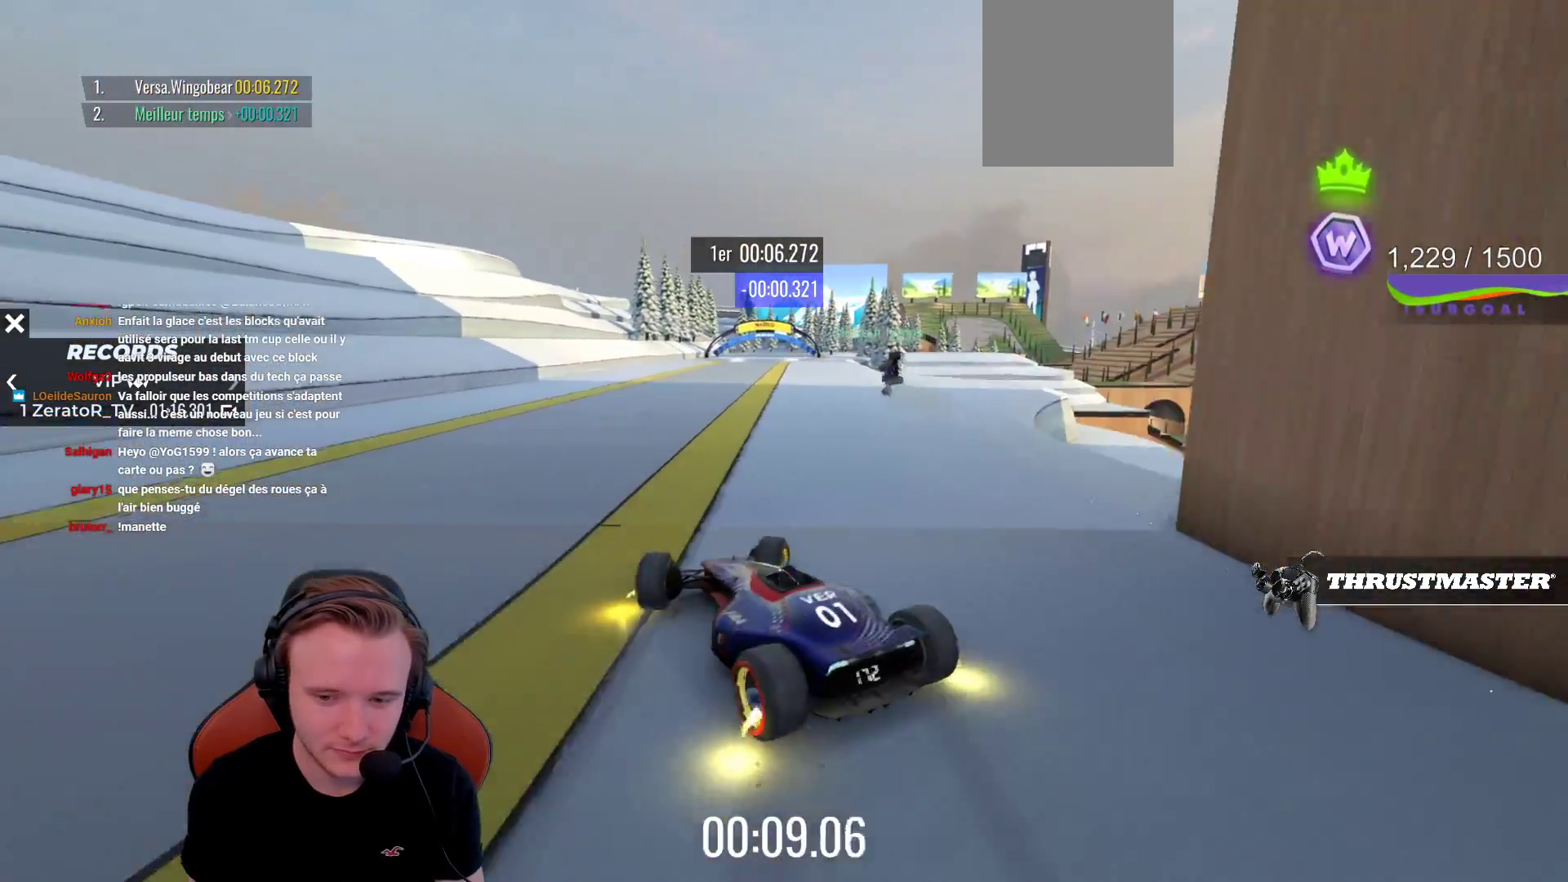
Gameplay with a controller (PlayStation layout); each line is a JSON object with the inputs held at the frame after it. "events" lists button and stick changes between this image and that frame as [ms after this image, input, new state], when the widget could be followed in between. Not read: L3 R3 right_stick.
{"buttons": ["CROSS"], "left_stick": "left", "events": [[167, "left_stick", "left"]]}
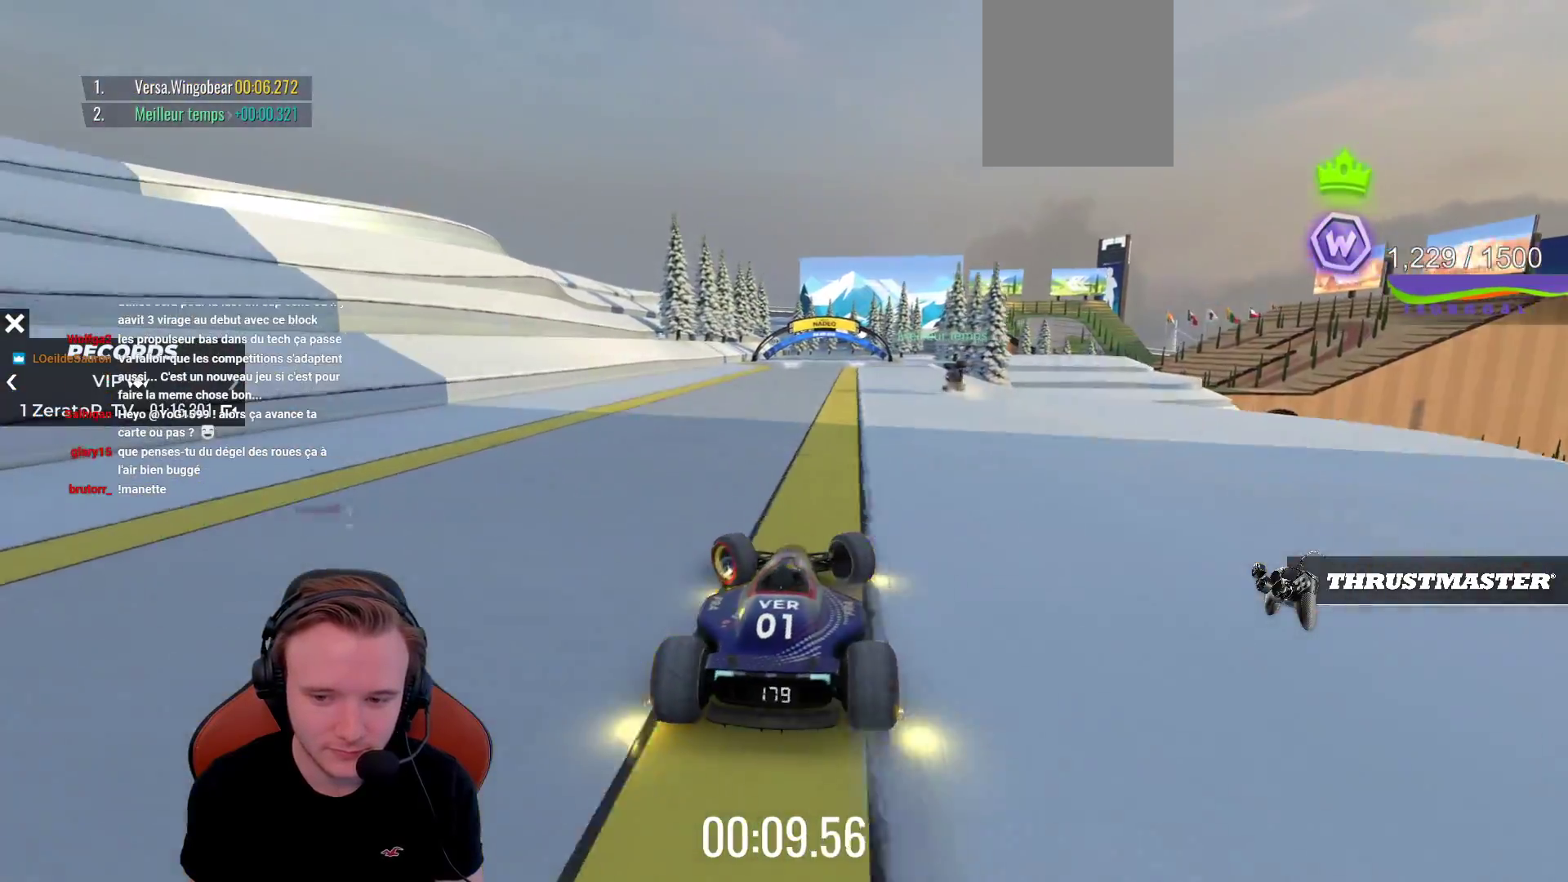
{"buttons": ["CROSS"], "left_stick": "center", "events": [[83, "left_stick", "center"], [317, "left_stick", "right"], [383, "left_stick", "center"]]}
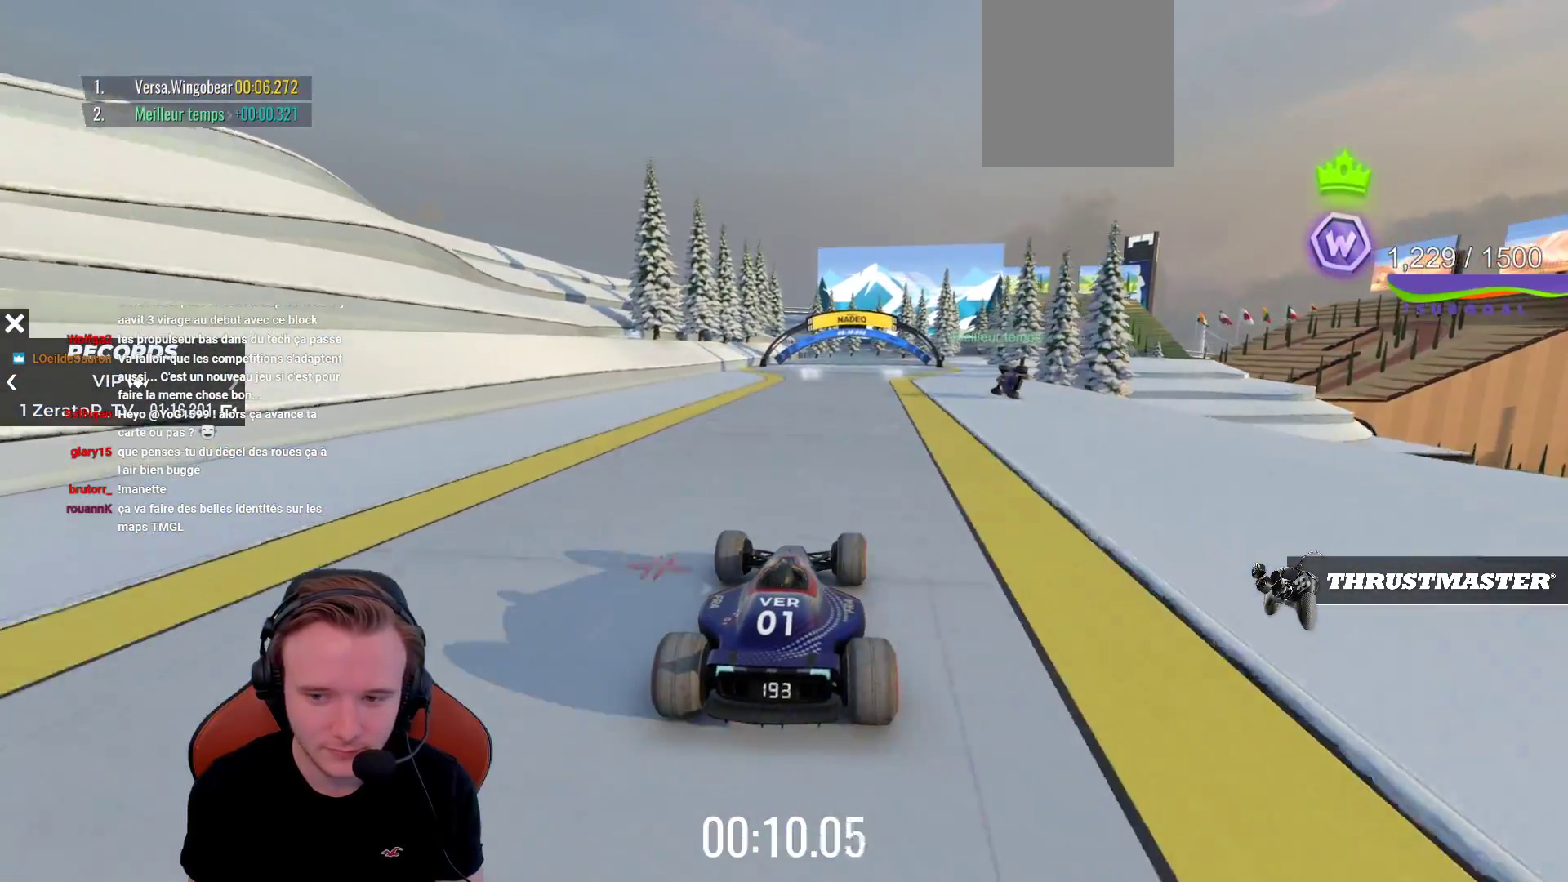
{"buttons": ["CROSS"], "left_stick": "center", "events": []}
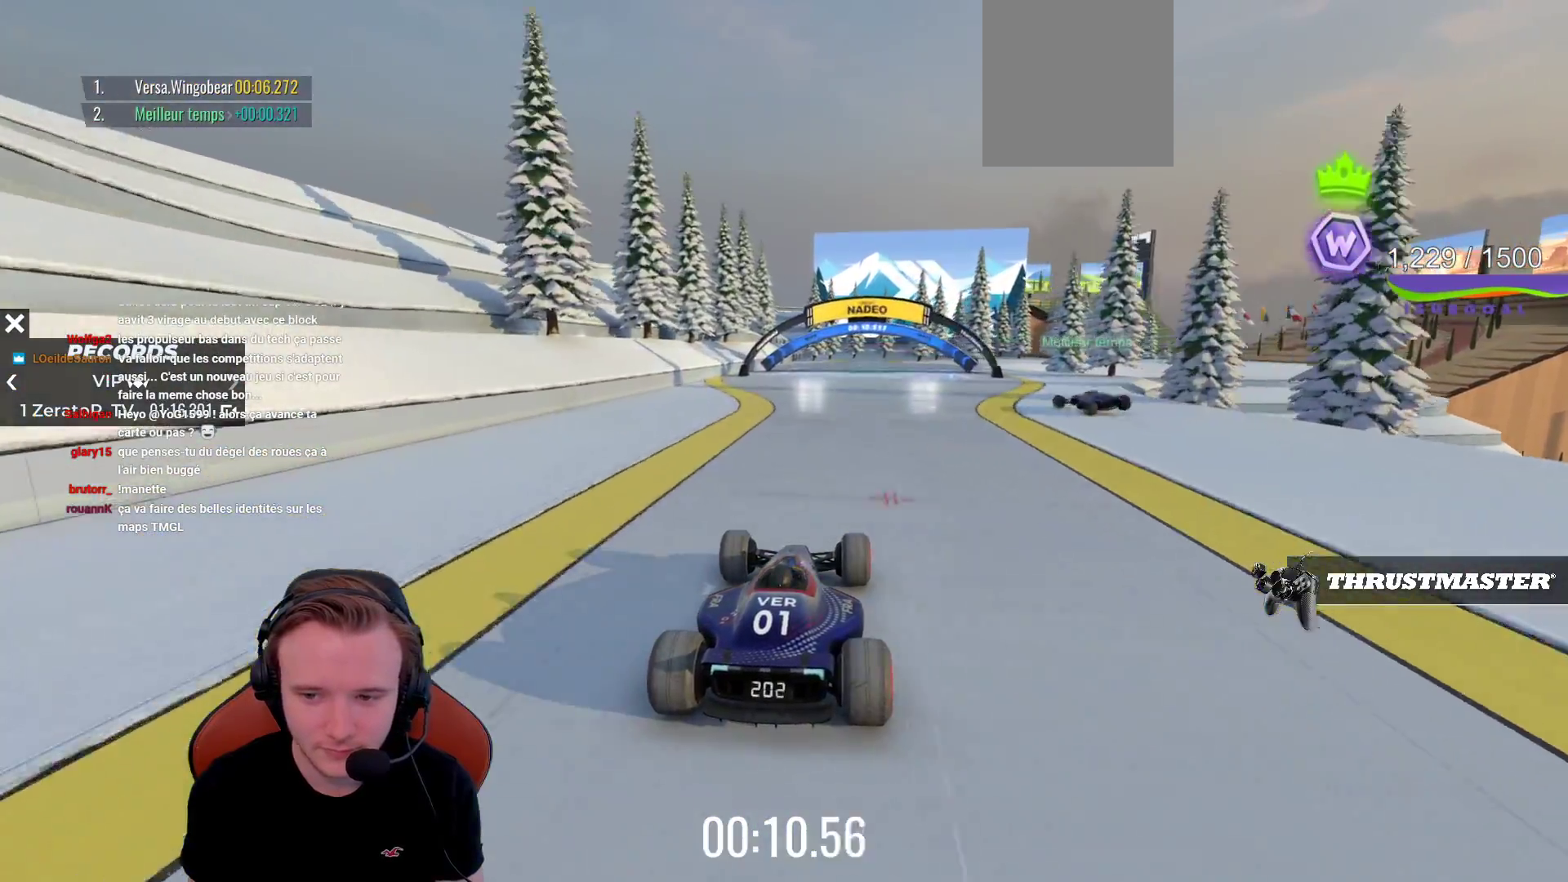
{"buttons": ["CROSS"], "left_stick": "center", "events": [[283, "left_stick", "right"], [333, "left_stick", "center"]]}
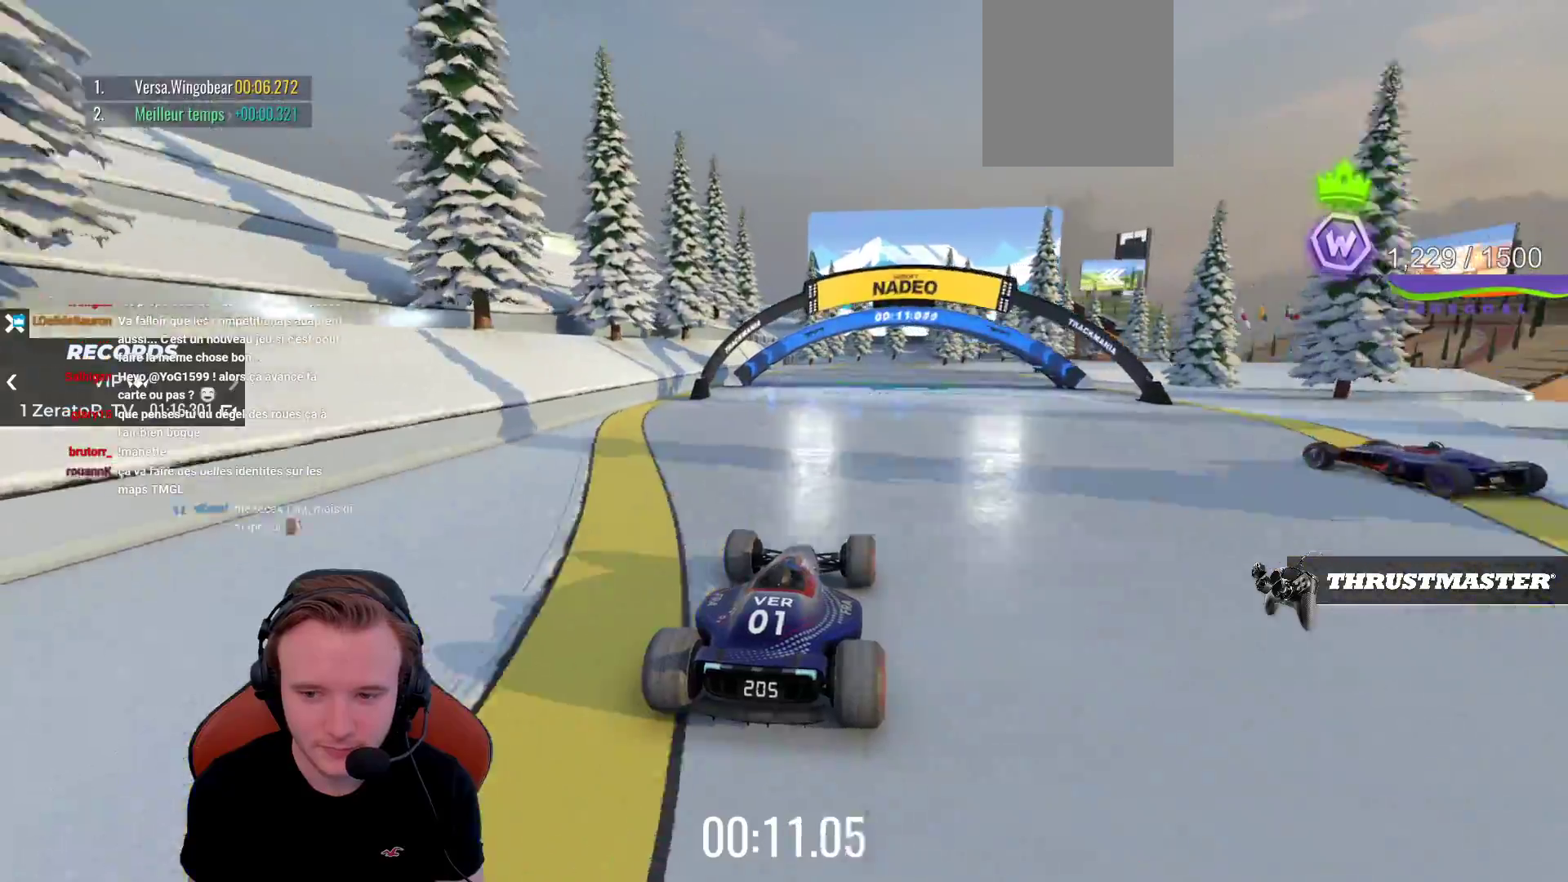
{"buttons": [], "left_stick": "right", "events": [[433, "left_stick", "right"], [450, "CROSS", "up"]]}
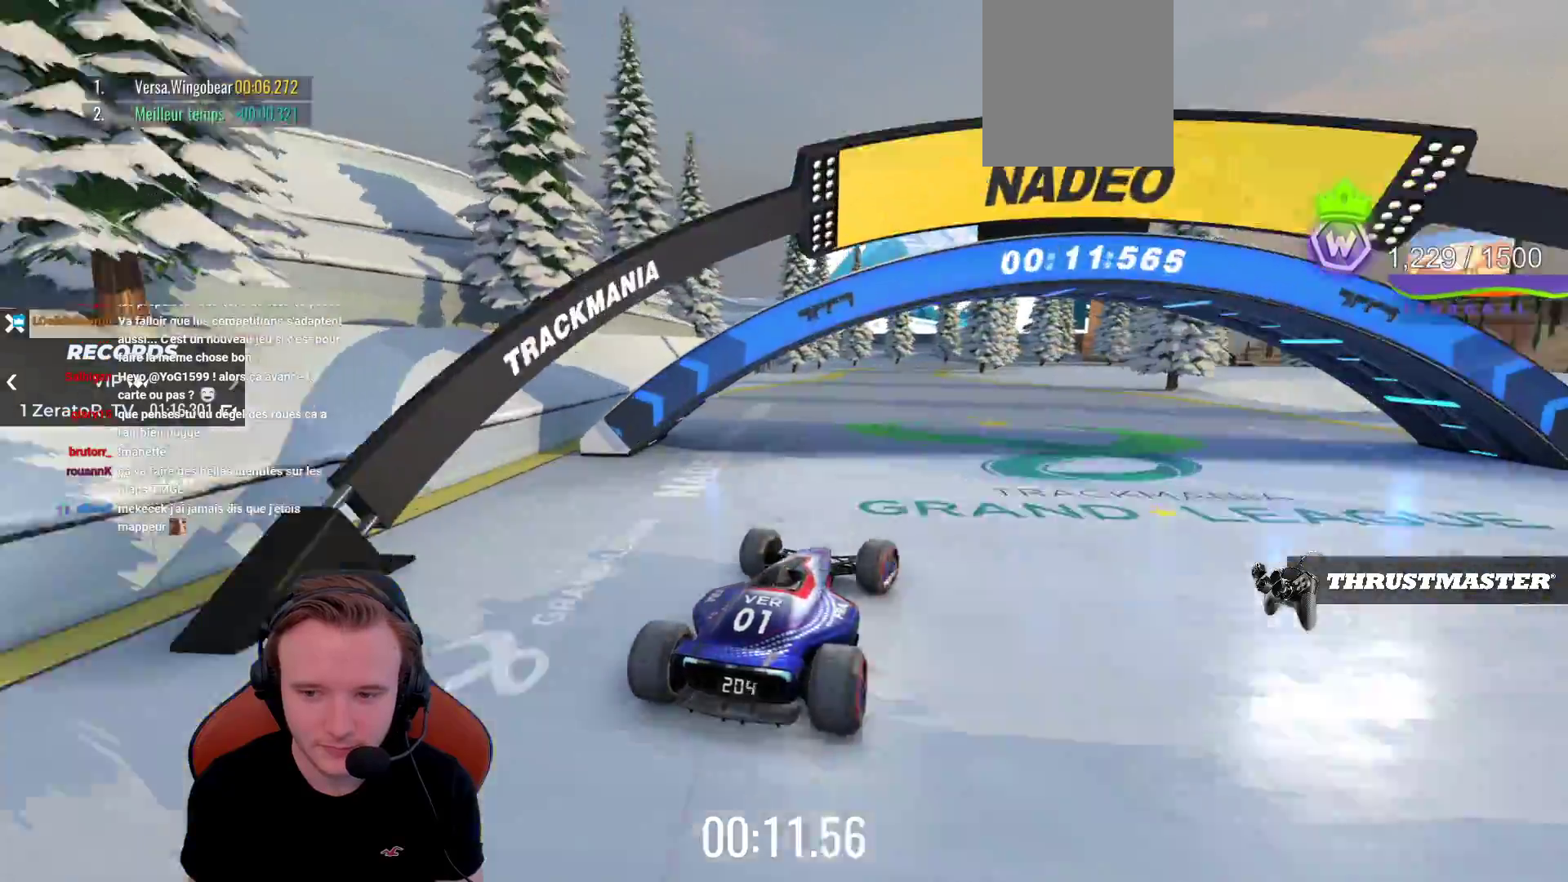
{"buttons": [], "left_stick": "center", "events": [[133, "left_stick", "center"], [183, "left_stick", "right"], [467, "left_stick", "center"]]}
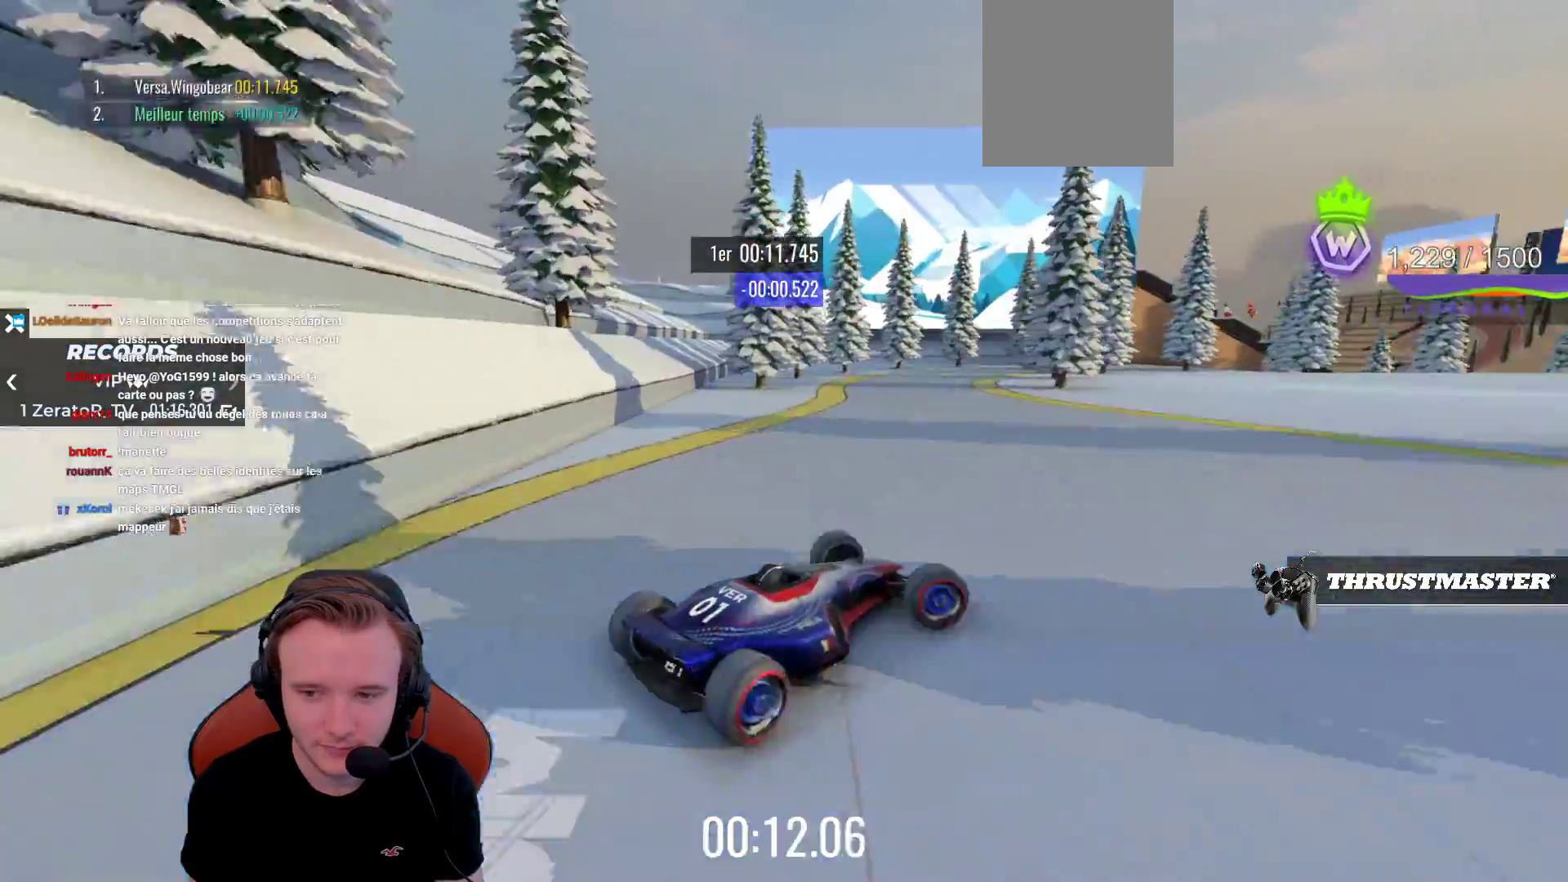
{"buttons": ["CROSS"], "left_stick": "center", "events": [[133, "CROSS", "down"], [200, "left_stick", "right"], [233, "CROSS", "up"], [350, "left_stick", "center"], [383, "CROSS", "down"]]}
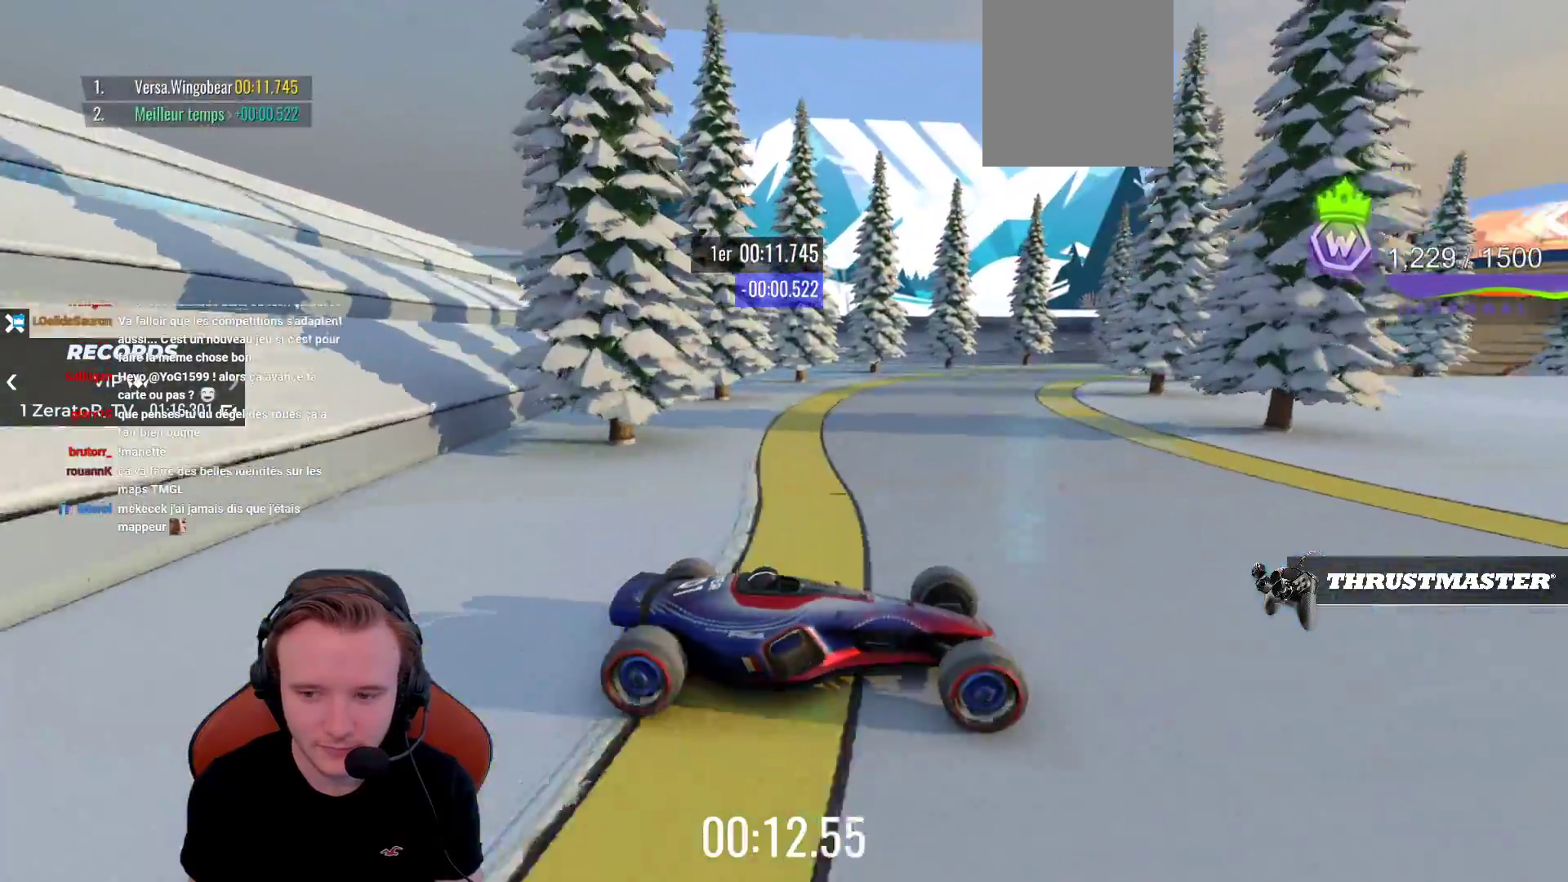
{"buttons": ["CROSS"], "left_stick": "left", "events": [[67, "left_stick", "left"]]}
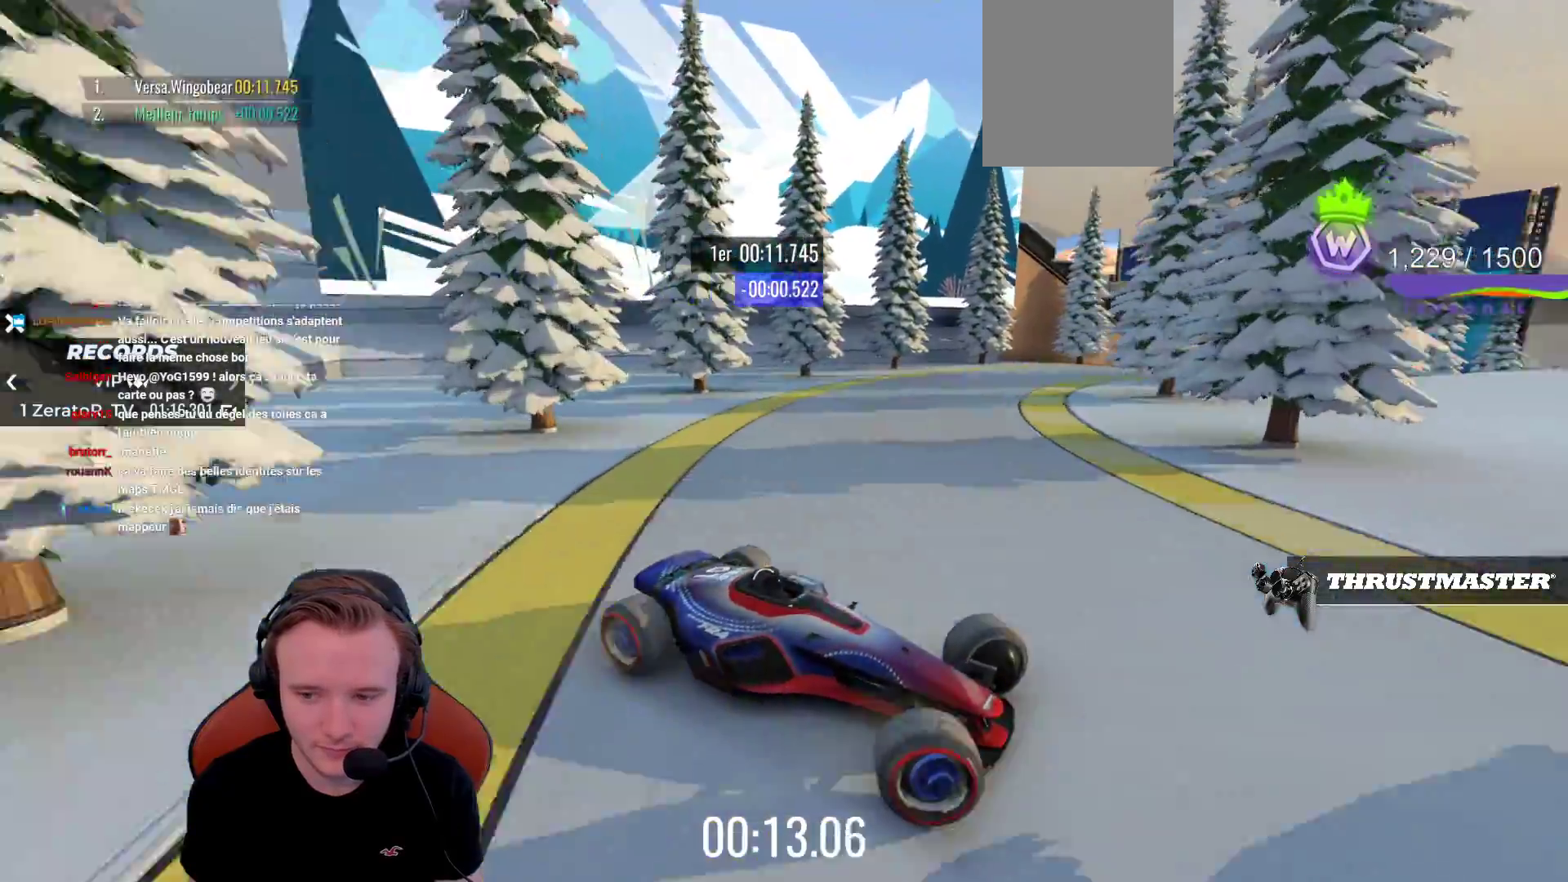
{"buttons": ["CROSS"], "left_stick": "left", "events": [[133, "CROSS", "up"], [317, "CROSS", "down"], [417, "CROSS", "up"], [500, "CROSS", "down"]]}
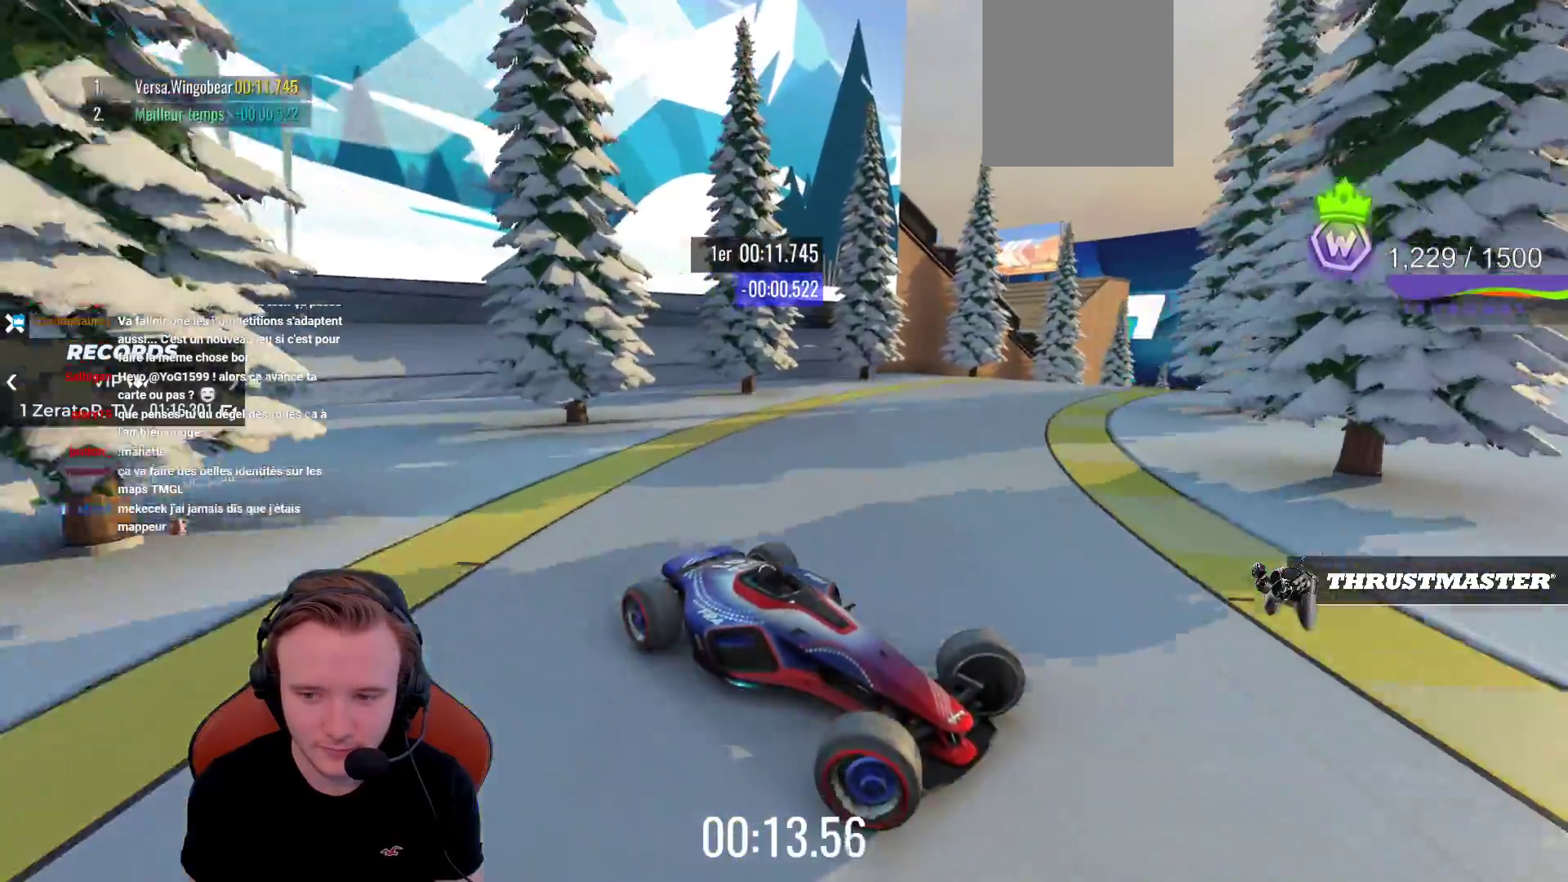
{"buttons": ["CROSS"], "left_stick": "right", "events": [[267, "left_stick", "center"], [350, "left_stick", "right"]]}
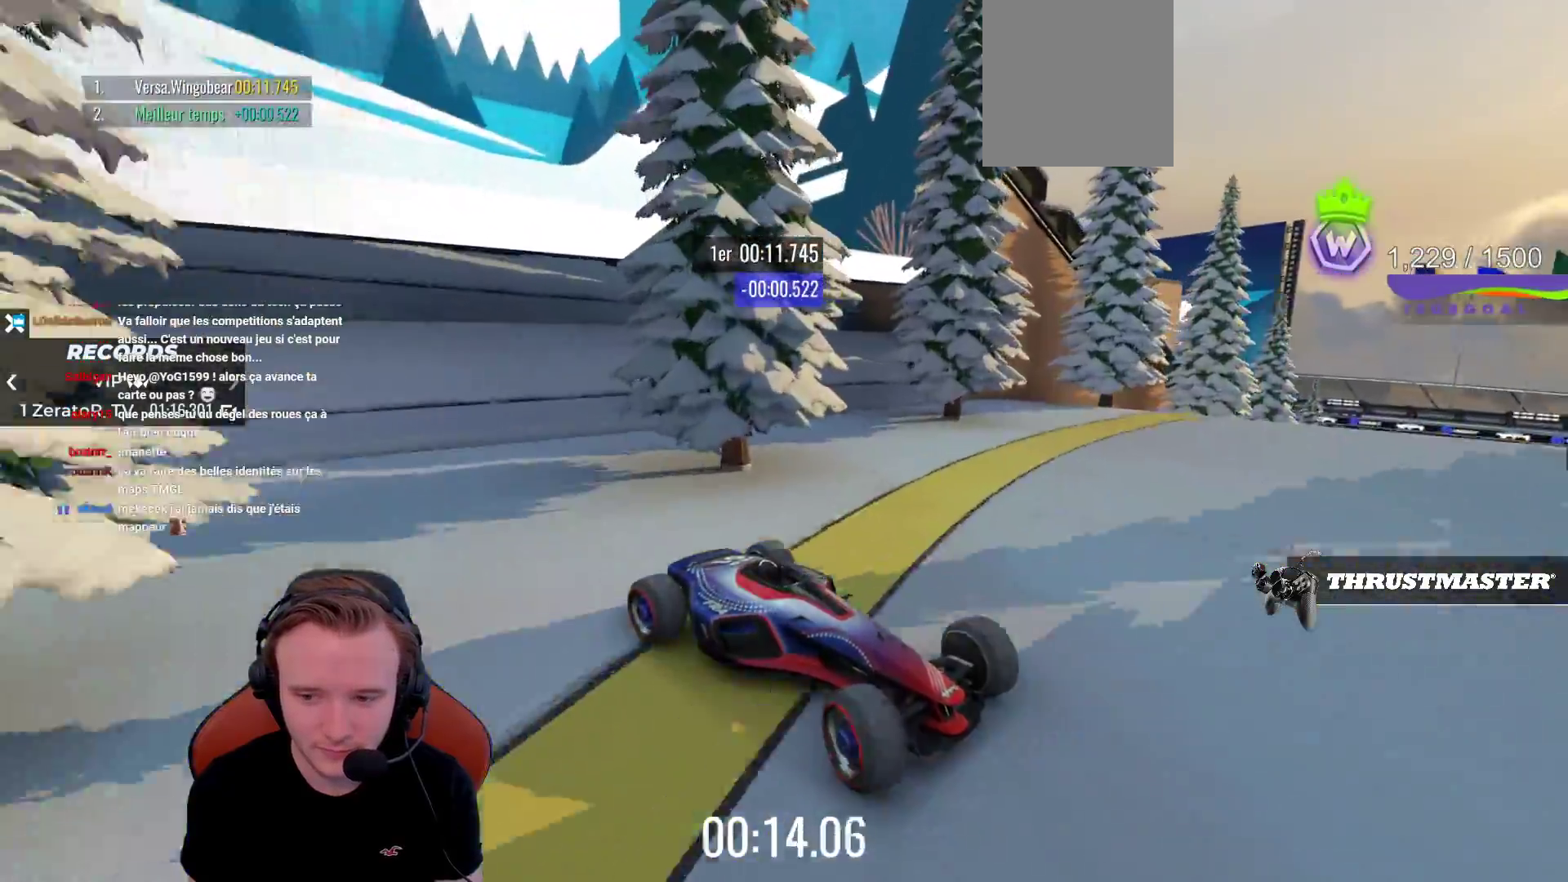
{"buttons": ["CROSS"], "left_stick": "center", "events": [[50, "left_stick", "left"], [167, "left_stick", "center"], [233, "left_stick", "right"], [433, "left_stick", "center"]]}
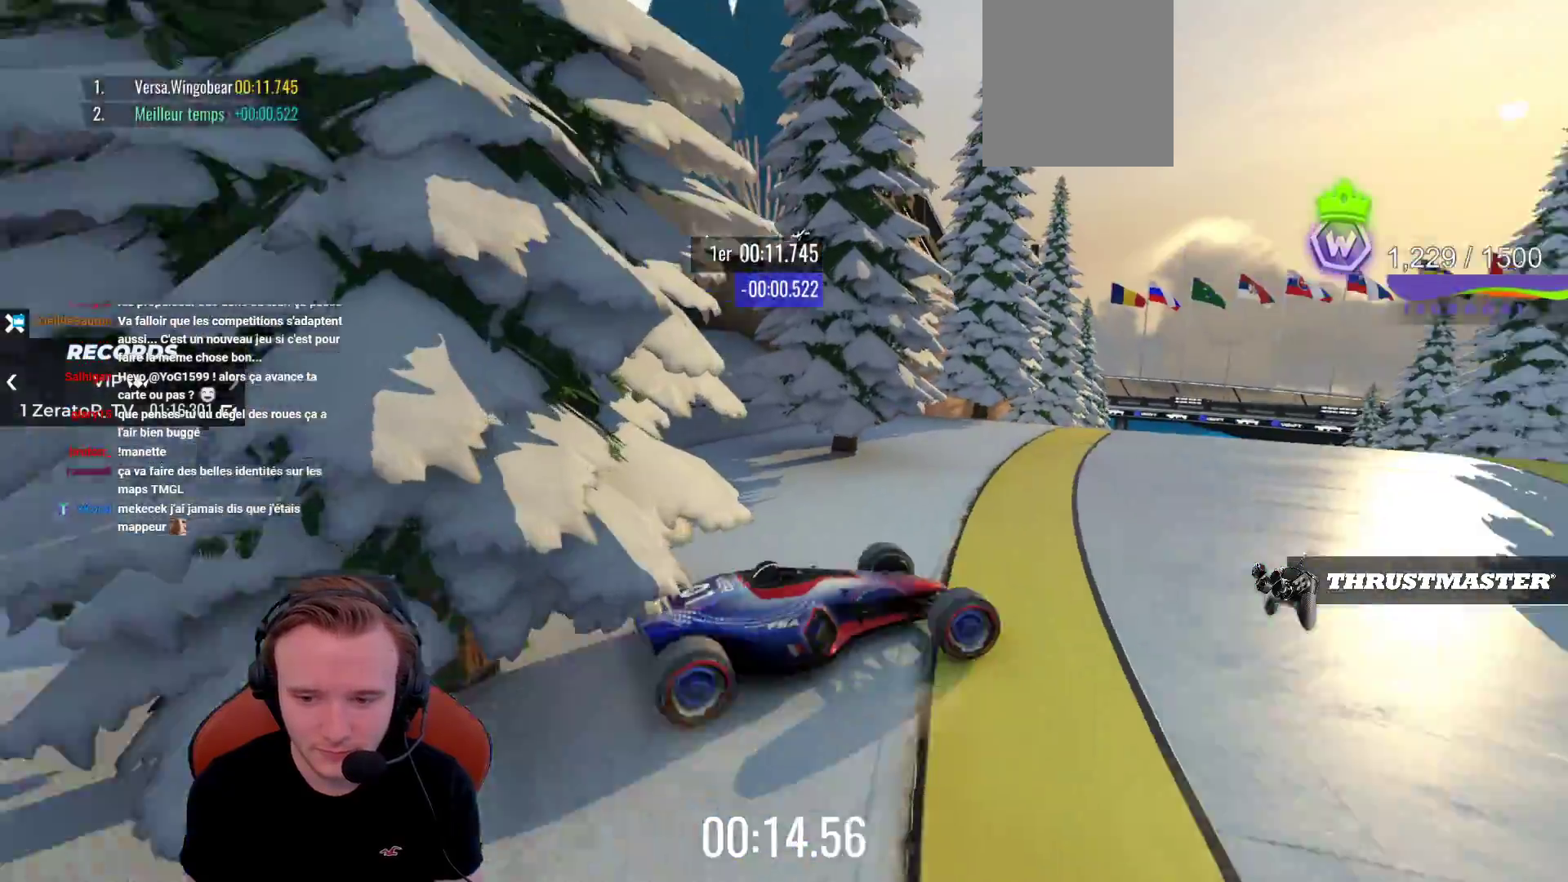
{"buttons": ["CROSS"], "left_stick": "center", "events": [[17, "left_stick", "right"], [183, "left_stick", "center"], [350, "left_stick", "left"], [433, "left_stick", "center"]]}
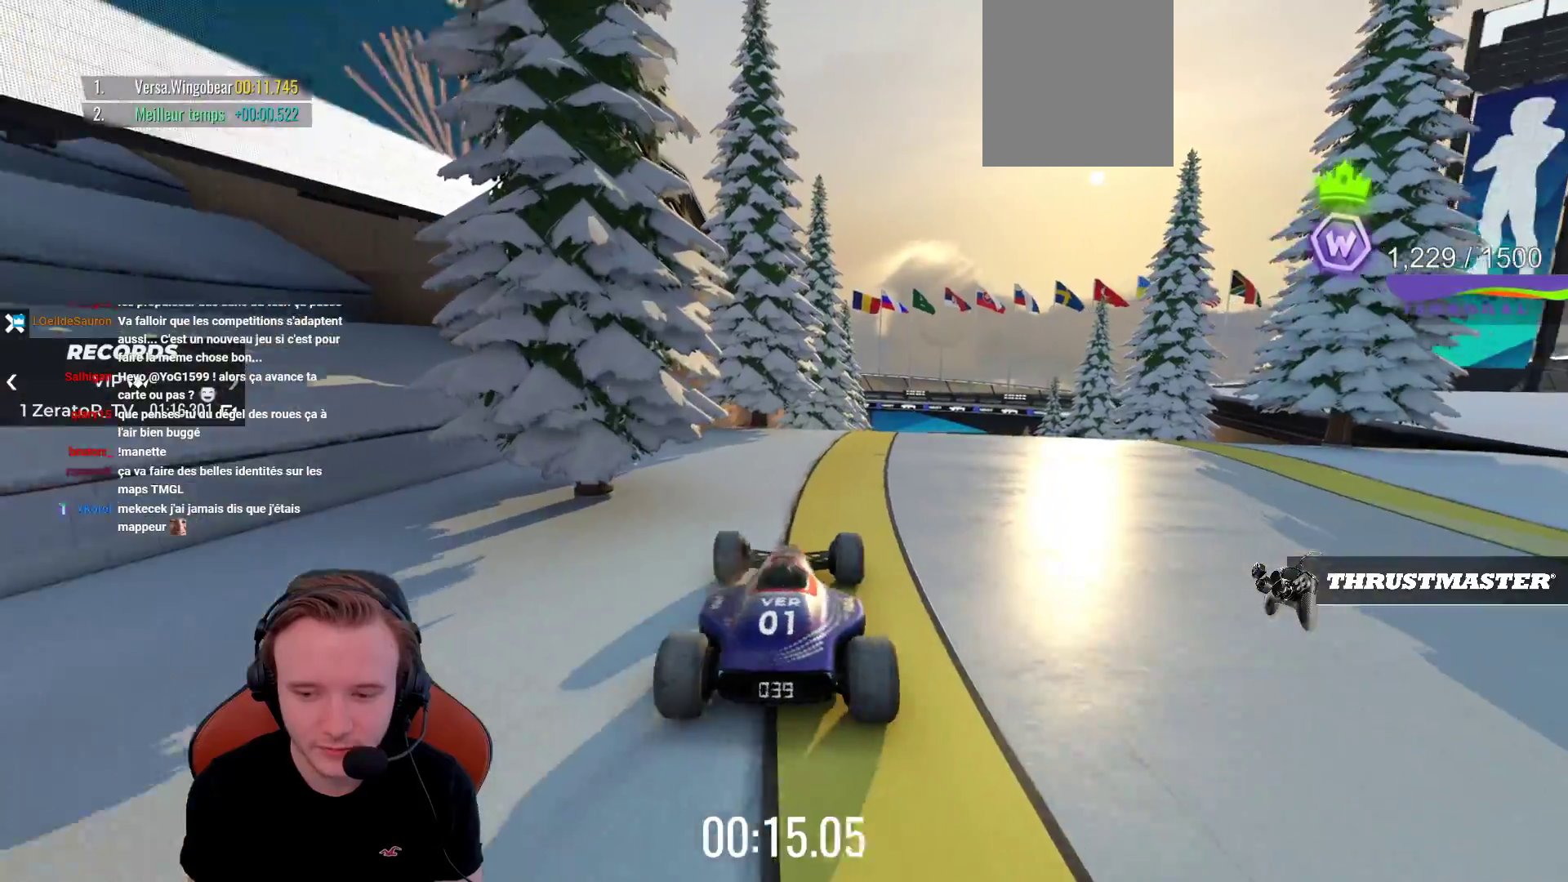
{"buttons": ["CROSS"], "left_stick": "right", "events": [[33, "left_stick", "right"]]}
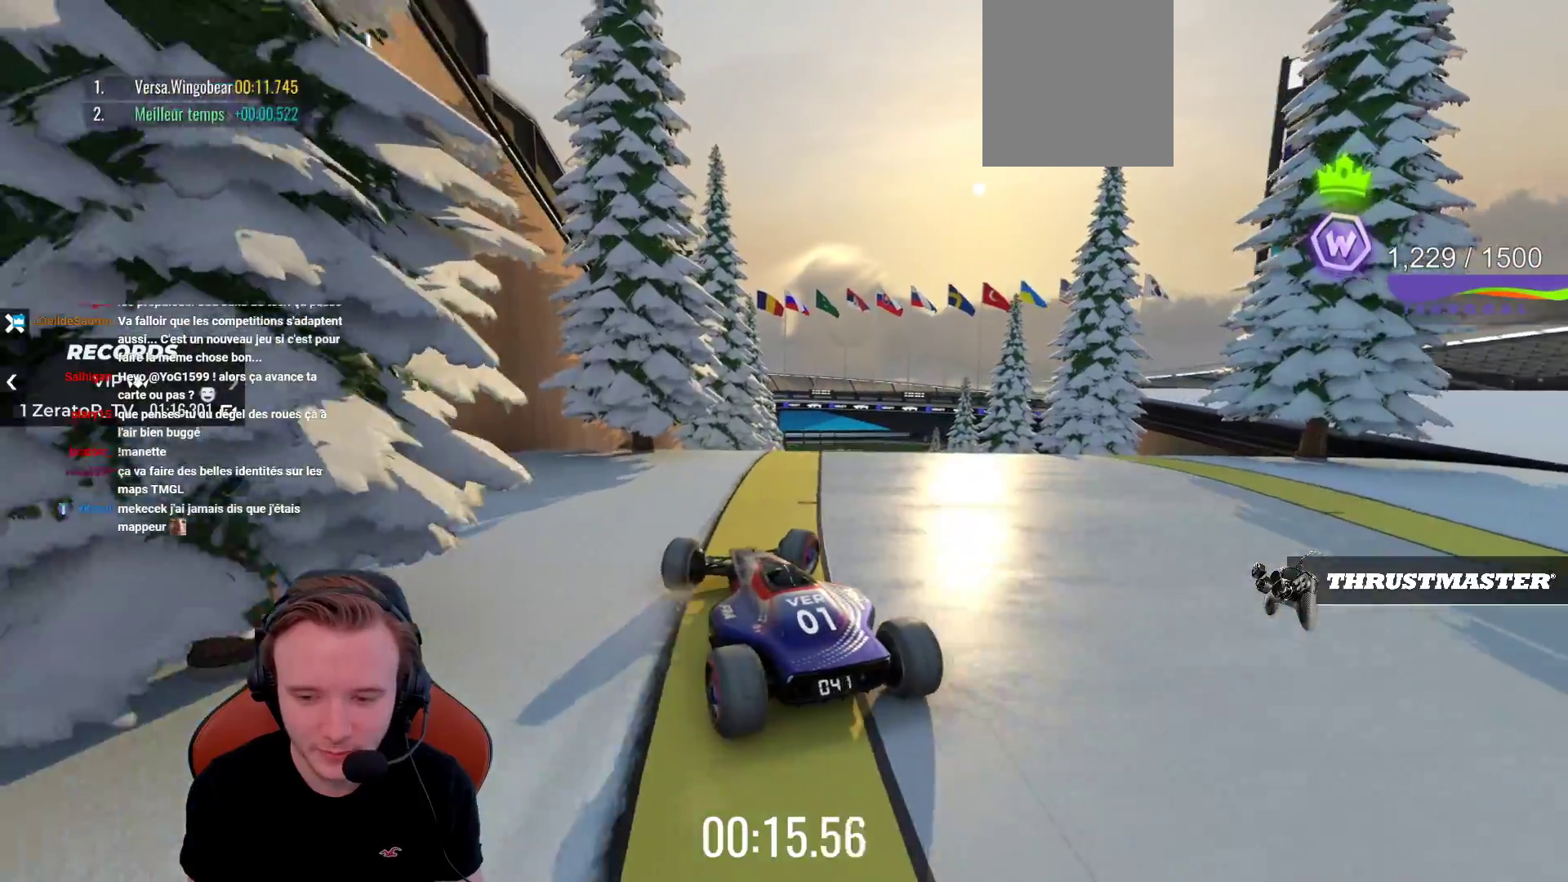
{"buttons": ["CROSS"], "left_stick": "center", "events": [[100, "left_stick", "center"], [233, "left_stick", "left"], [467, "left_stick", "center"]]}
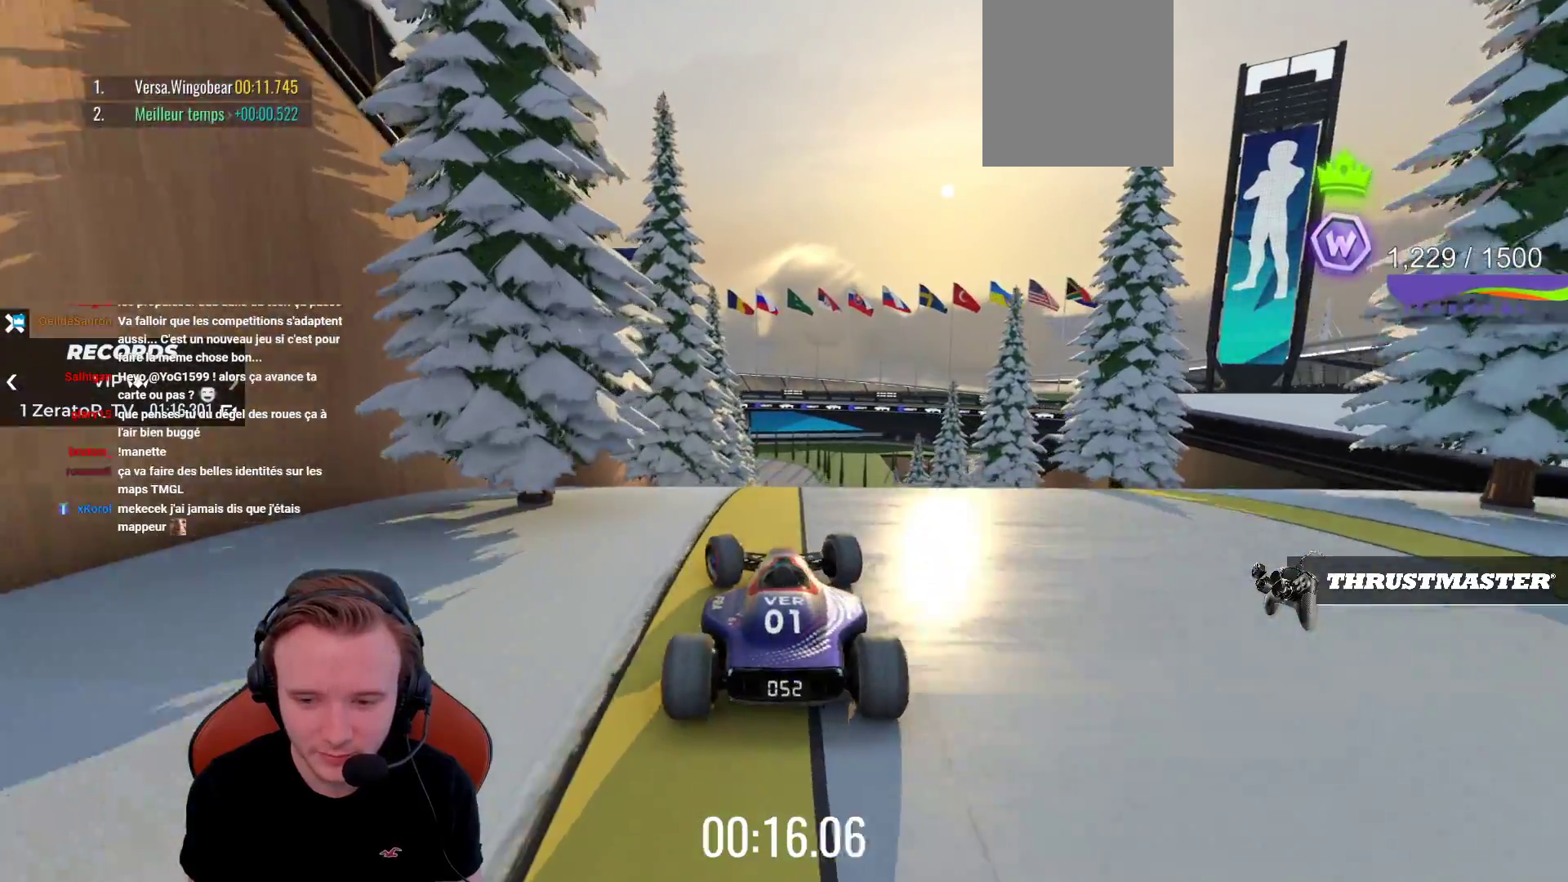
{"buttons": ["CROSS"], "left_stick": "center", "events": [[383, "left_stick", "left"], [467, "left_stick", "center"]]}
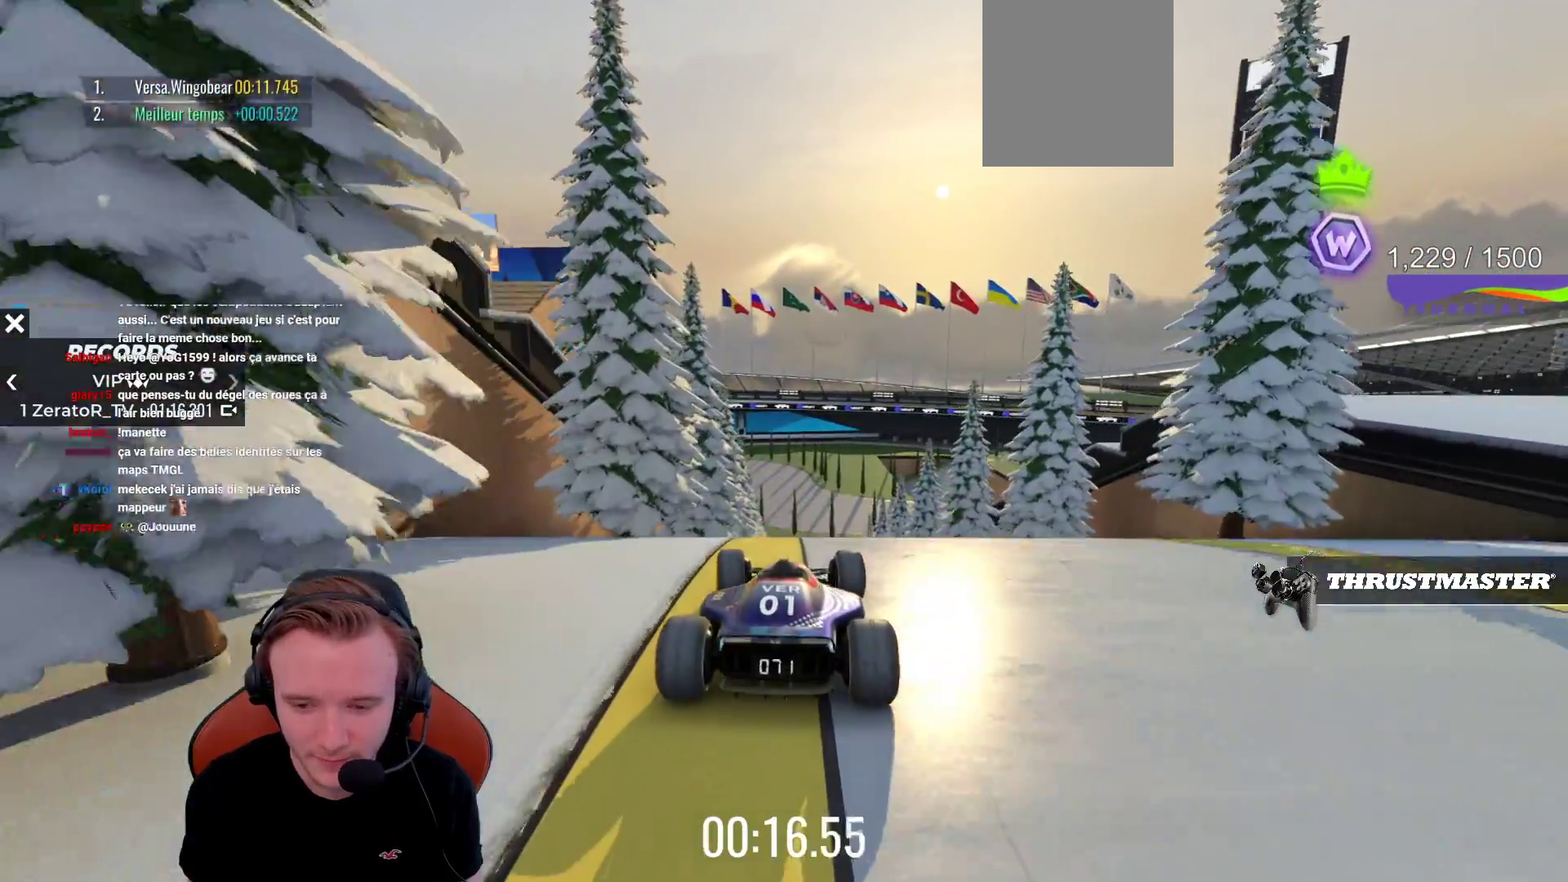
{"buttons": ["CROSS", "CIRCLE"], "left_stick": "center", "events": [[500, "CIRCLE", "down"]]}
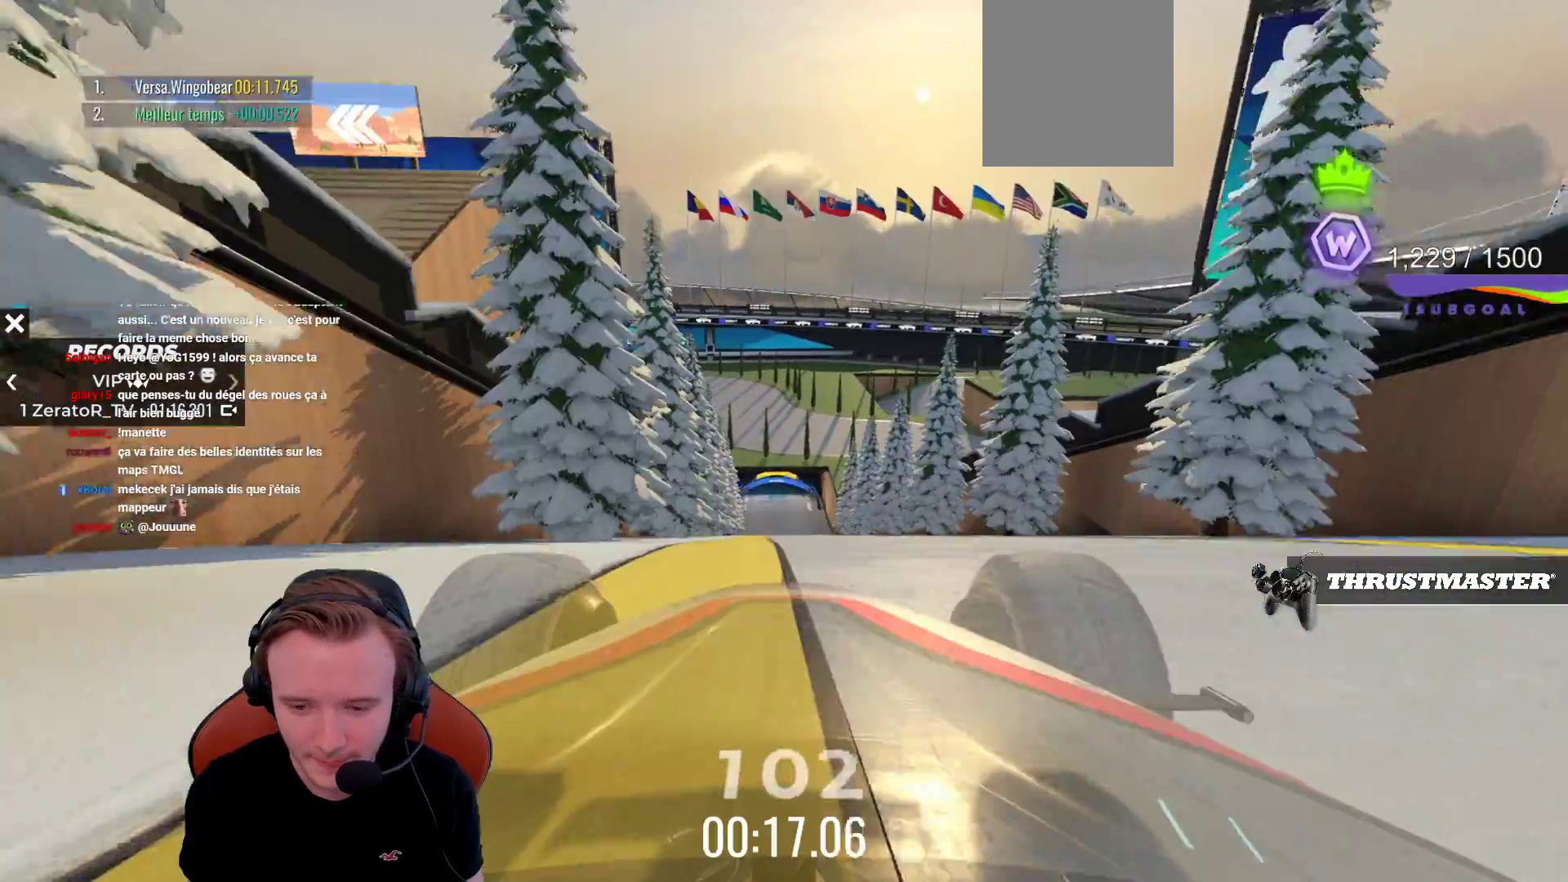
{"buttons": ["CROSS", "SQUARE"], "left_stick": "center", "events": [[133, "CIRCLE", "up"], [433, "SQUARE", "down"]]}
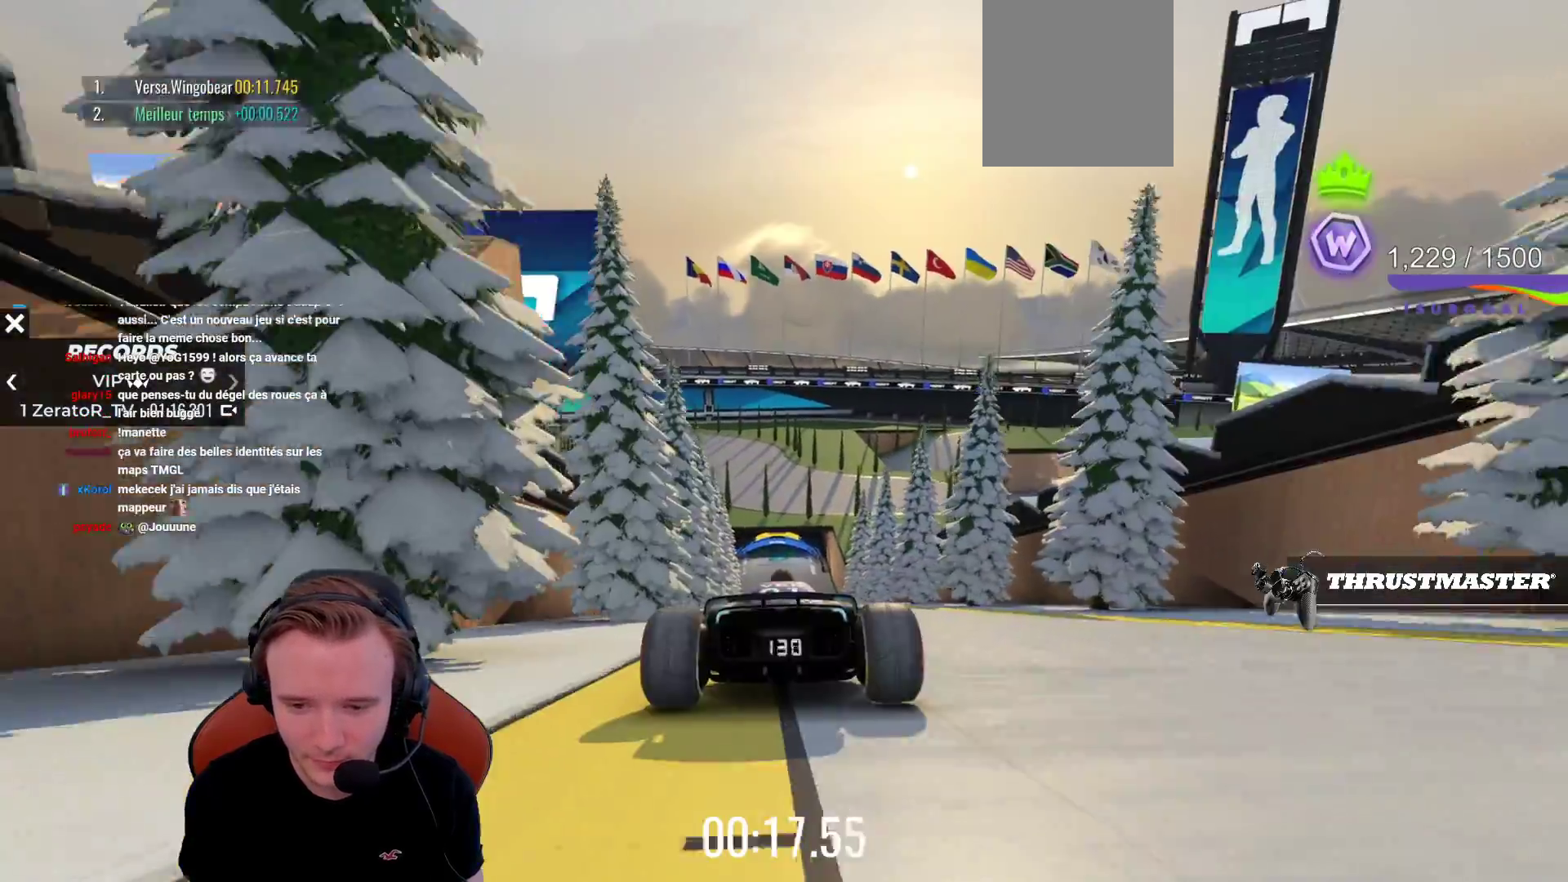
{"buttons": ["CROSS"], "left_stick": "center", "events": [[50, "SQUARE", "up"]]}
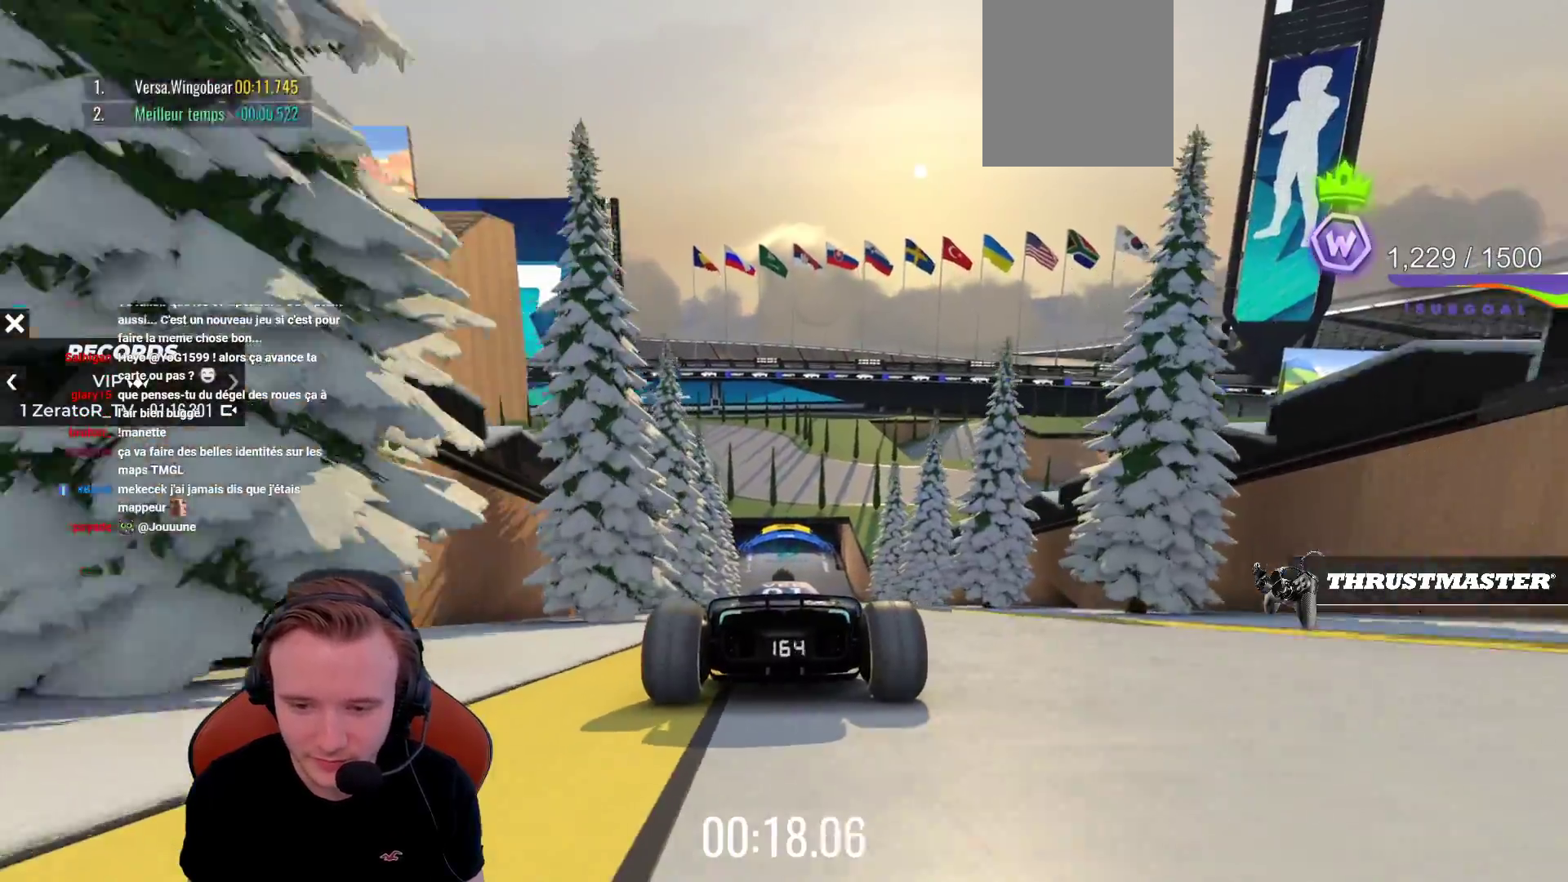
{"buttons": ["CROSS"], "left_stick": "center", "events": []}
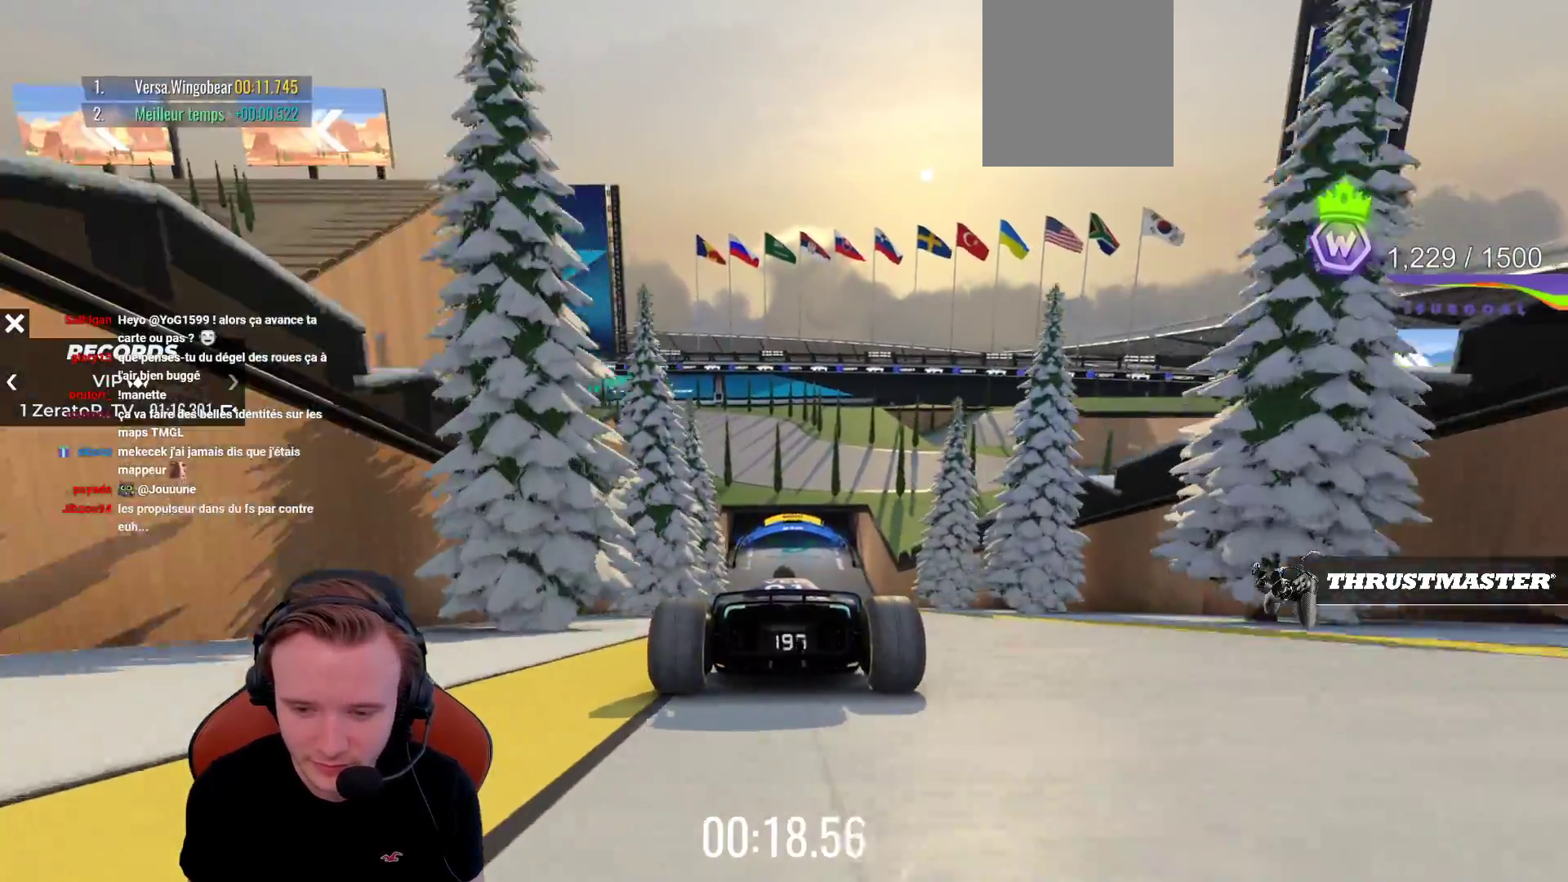
{"buttons": ["CROSS"], "left_stick": "center", "events": []}
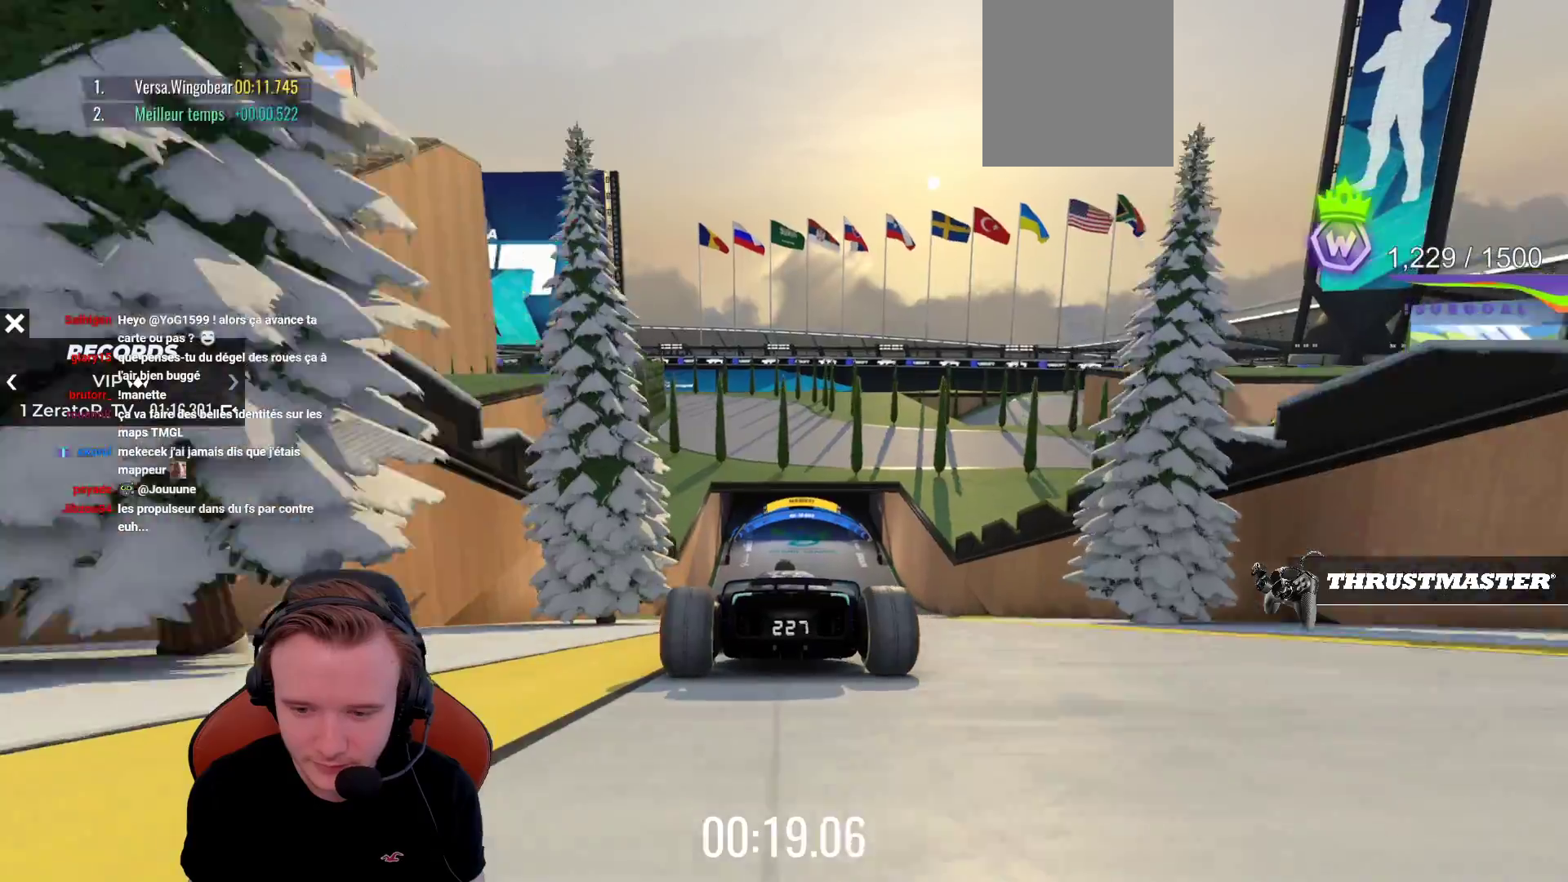
{"buttons": ["CROSS"], "left_stick": "center", "events": [[67, "left_stick", "left"], [167, "left_stick", "center"]]}
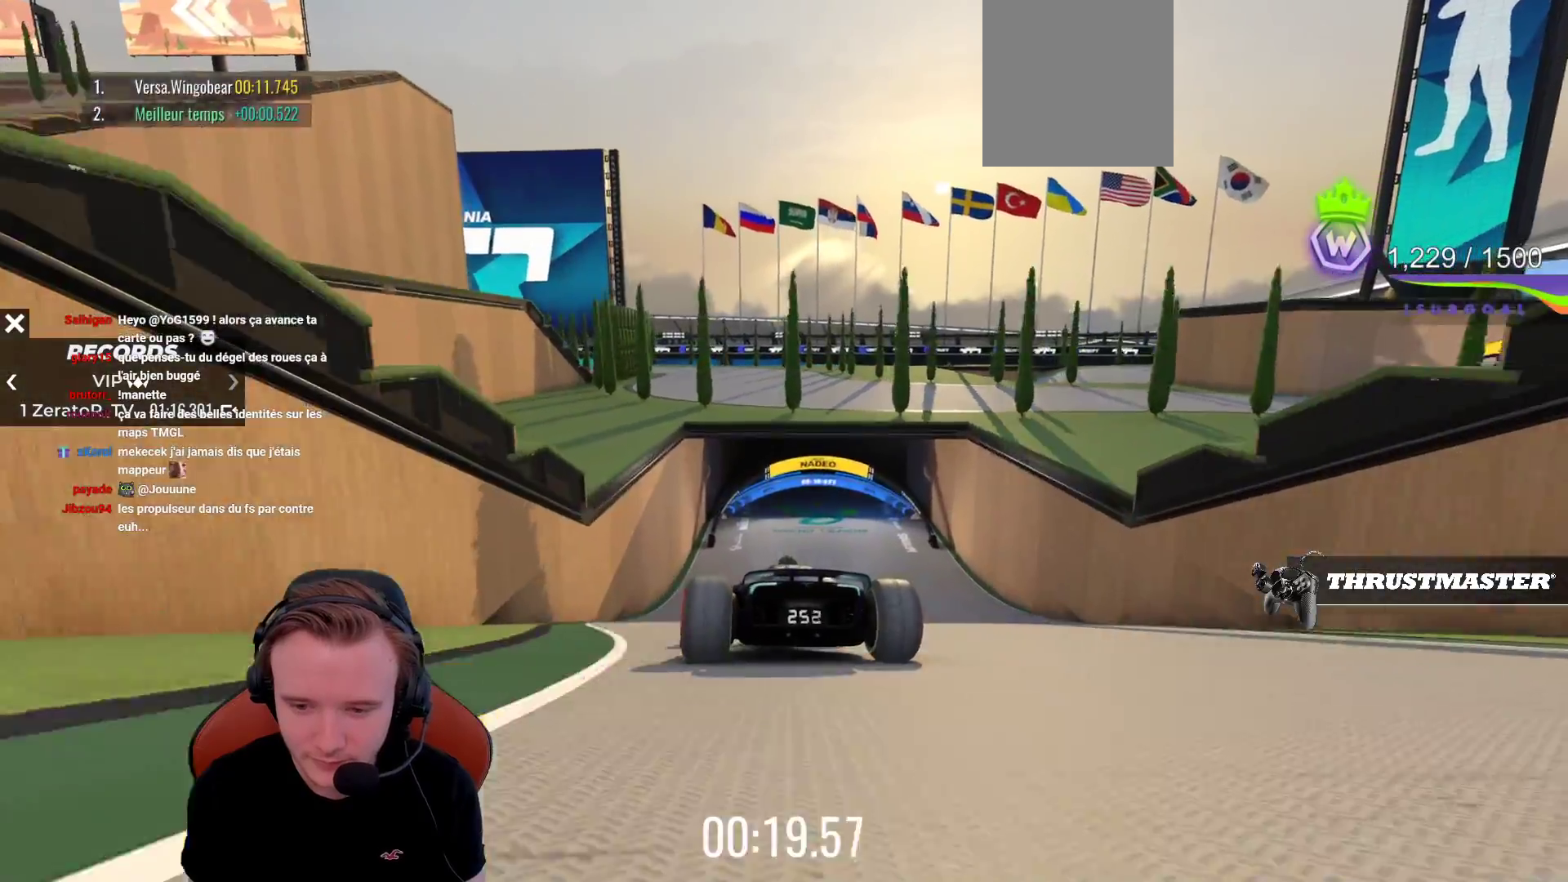
{"buttons": ["CROSS"], "left_stick": "right", "events": [[50, "left_stick", "right"], [117, "left_stick", "center"], [200, "left_stick", "right"]]}
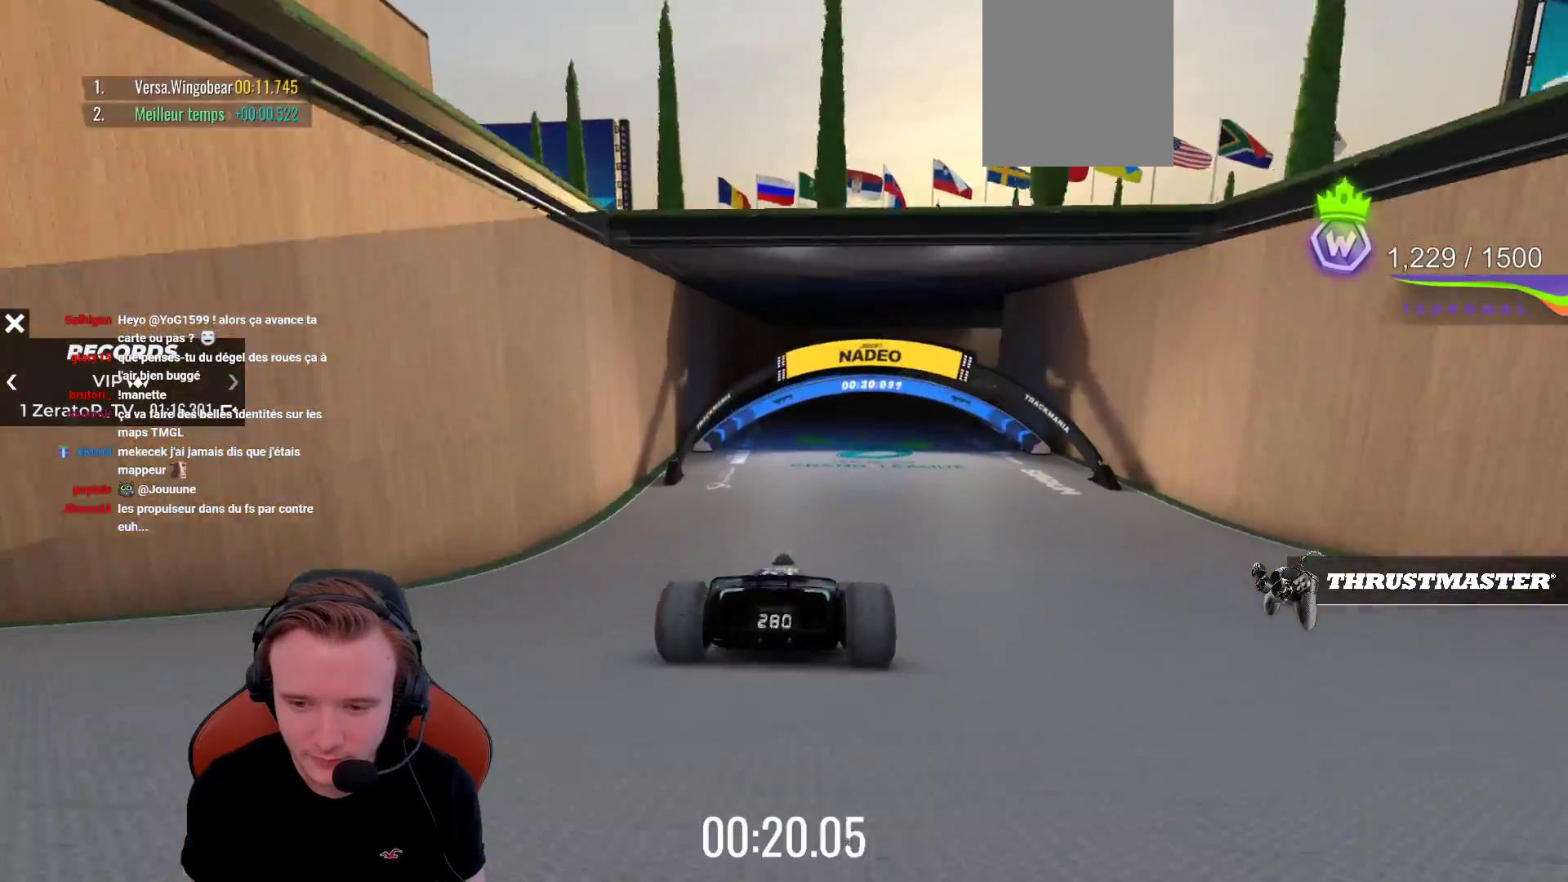
{"buttons": ["CROSS"], "left_stick": "center", "events": [[17, "left_stick", "center"], [50, "R1", "down"], [83, "left_stick", "right"], [233, "left_stick", "center"], [283, "left_stick", "right"], [450, "left_stick", "center"], [467, "R1", "up"]]}
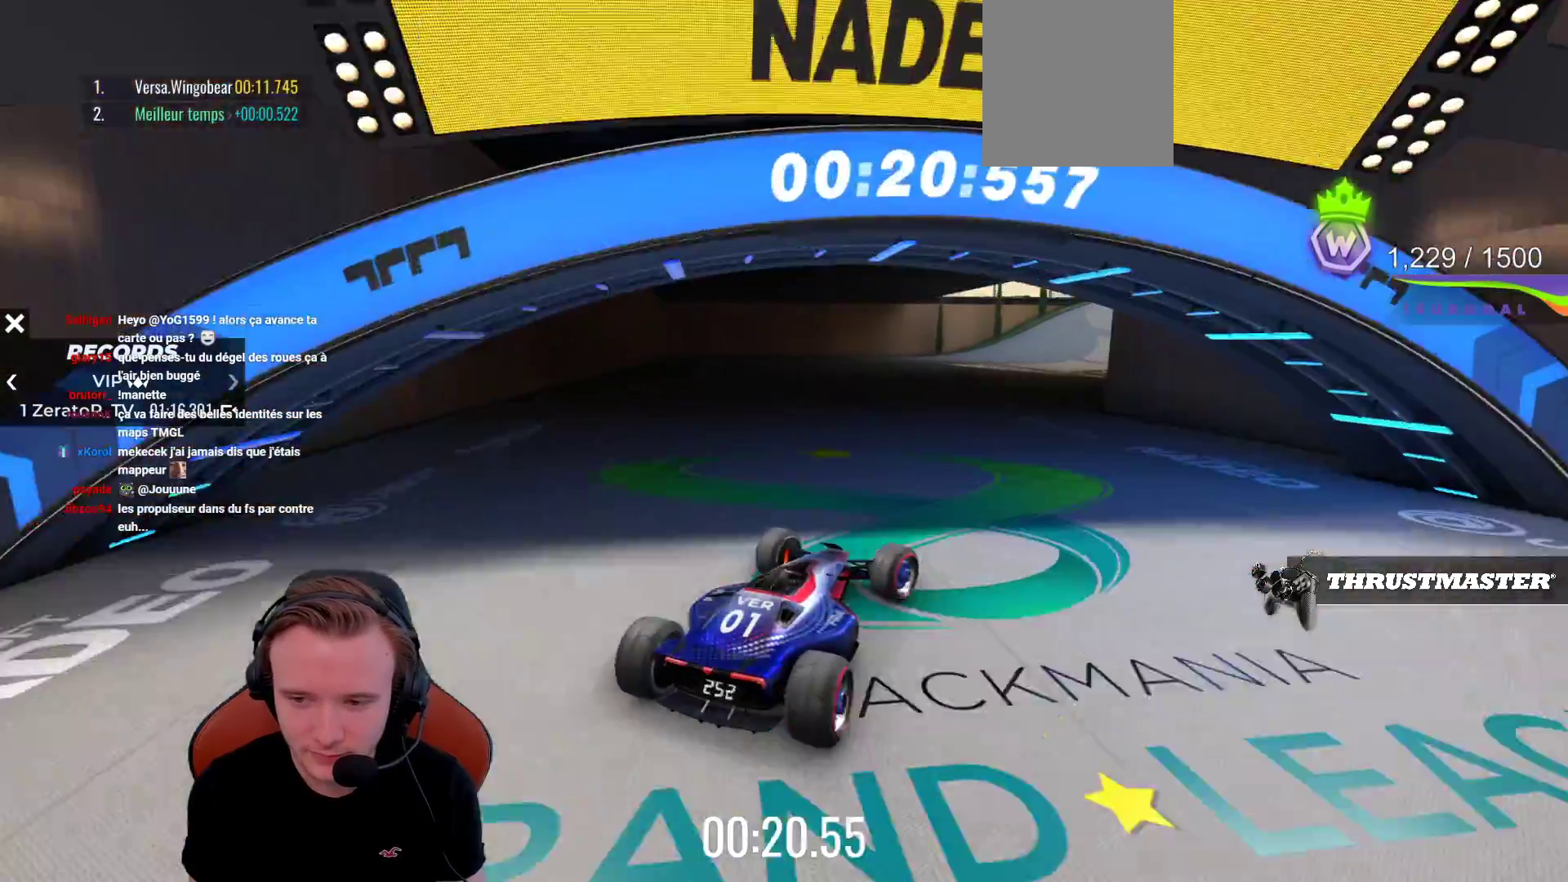
{"buttons": ["CROSS"], "left_stick": "center", "events": [[17, "left_stick", "right"], [117, "left_stick", "center"], [317, "left_stick", "right"], [433, "left_stick", "center"]]}
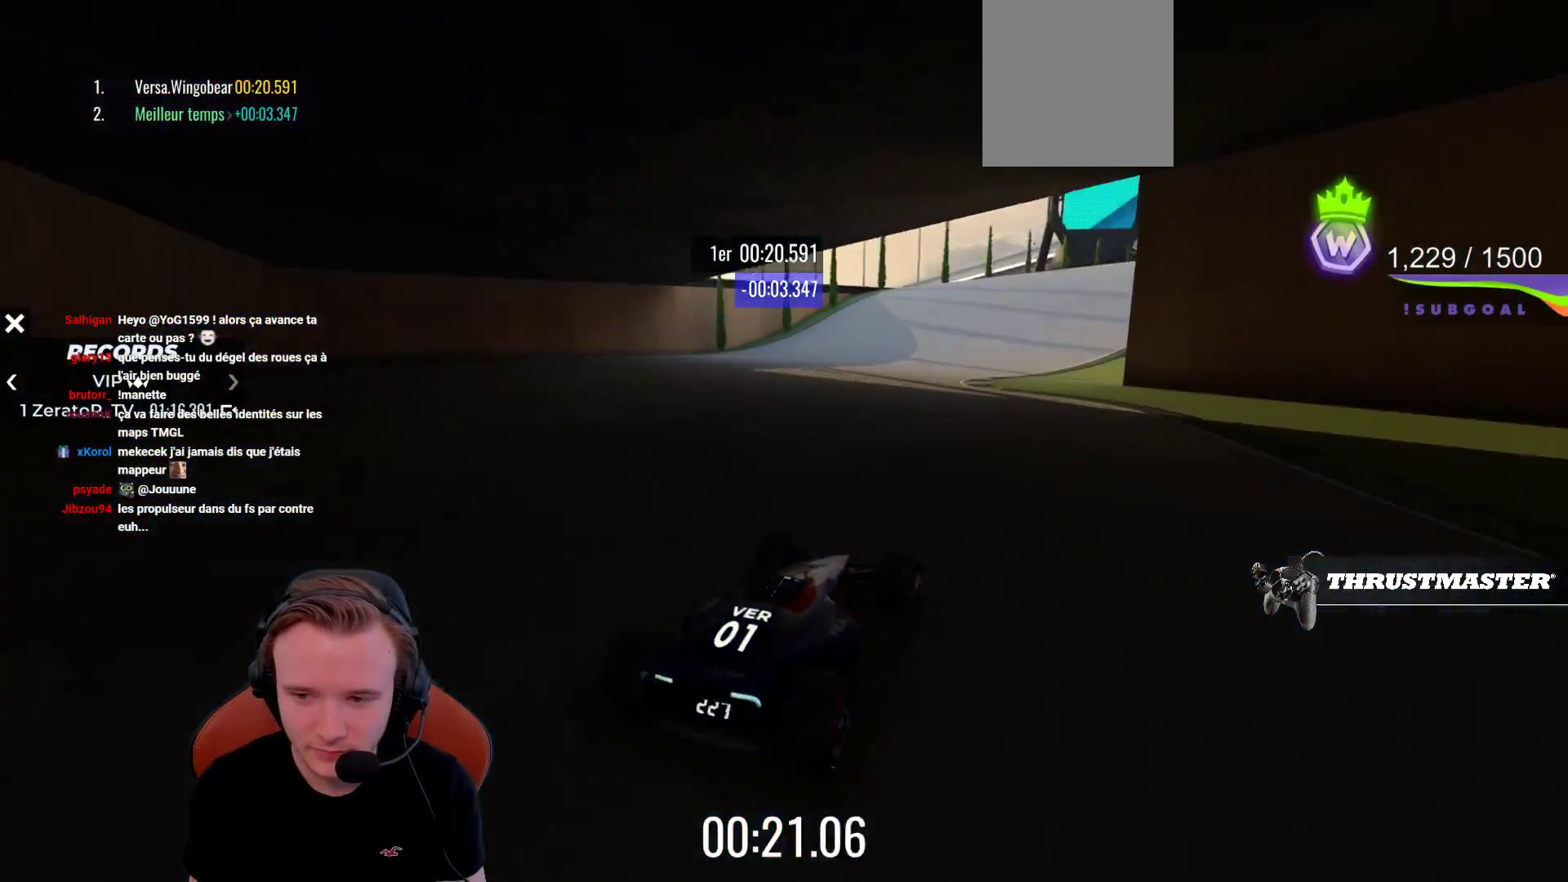
{"buttons": ["CROSS"], "left_stick": "right", "events": [[417, "left_stick", "right"]]}
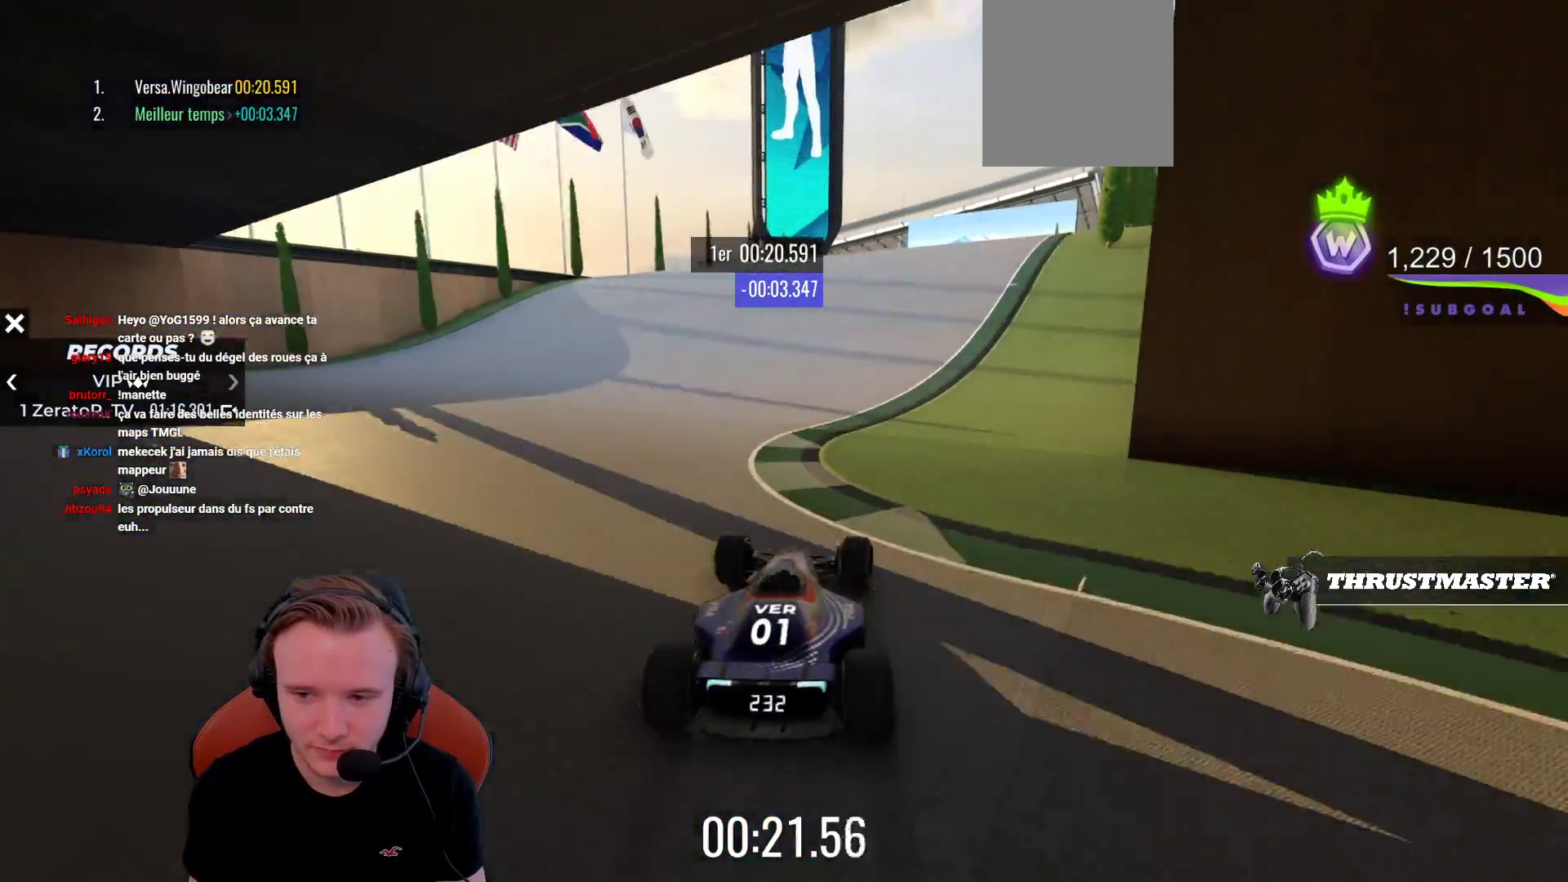
{"buttons": ["CROSS"], "left_stick": "center", "events": [[117, "left_stick", "center"], [217, "left_stick", "right"], [367, "left_stick", "center"]]}
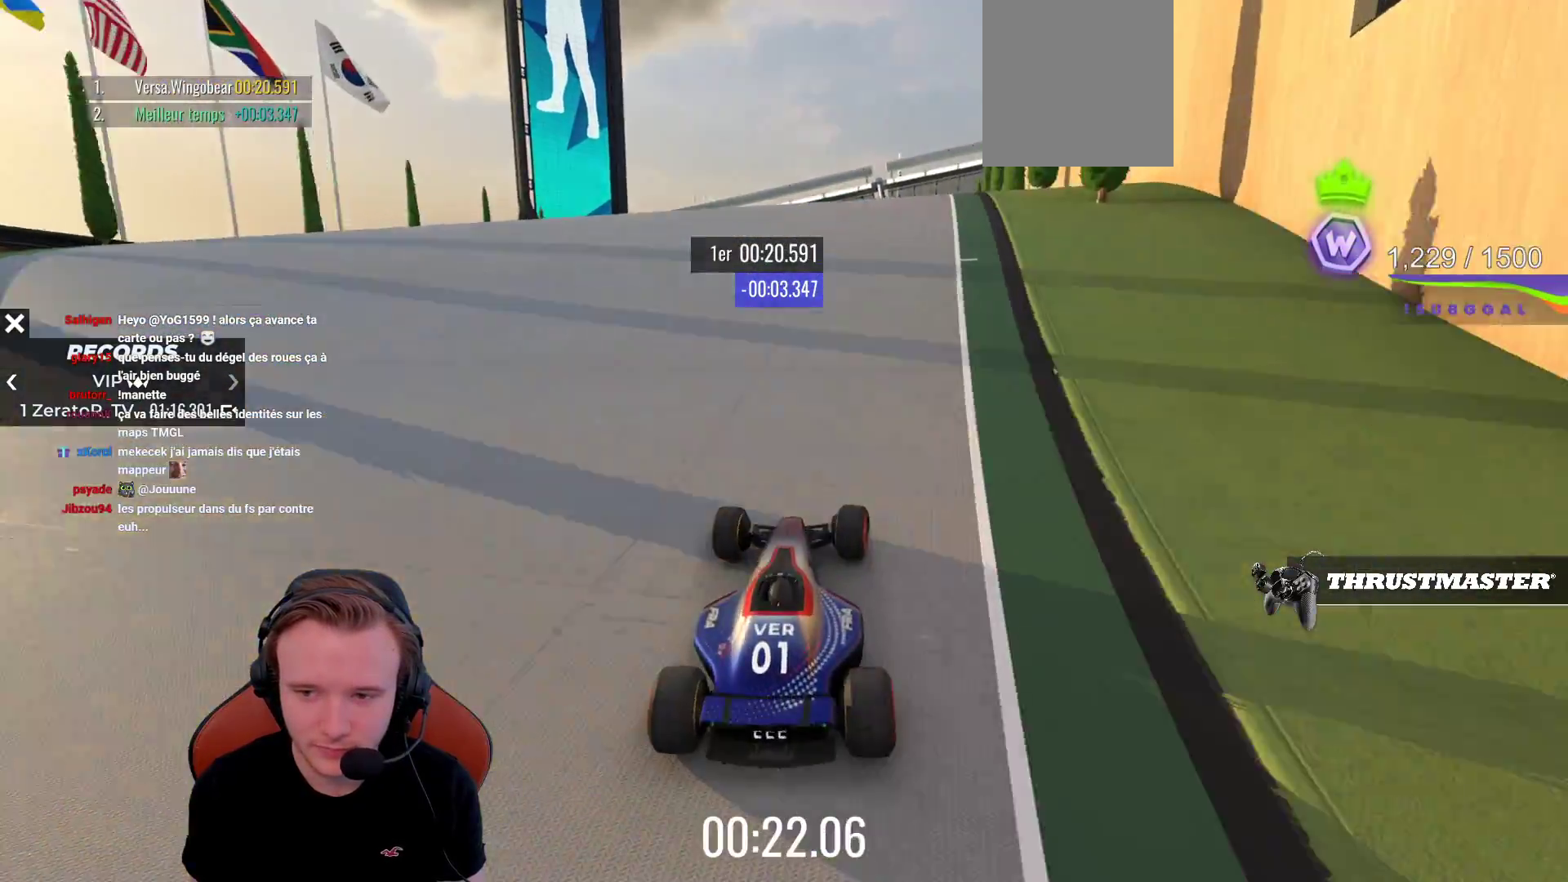
{"buttons": ["CROSS"], "left_stick": "center", "events": [[333, "left_stick", "right"], [433, "left_stick", "center"]]}
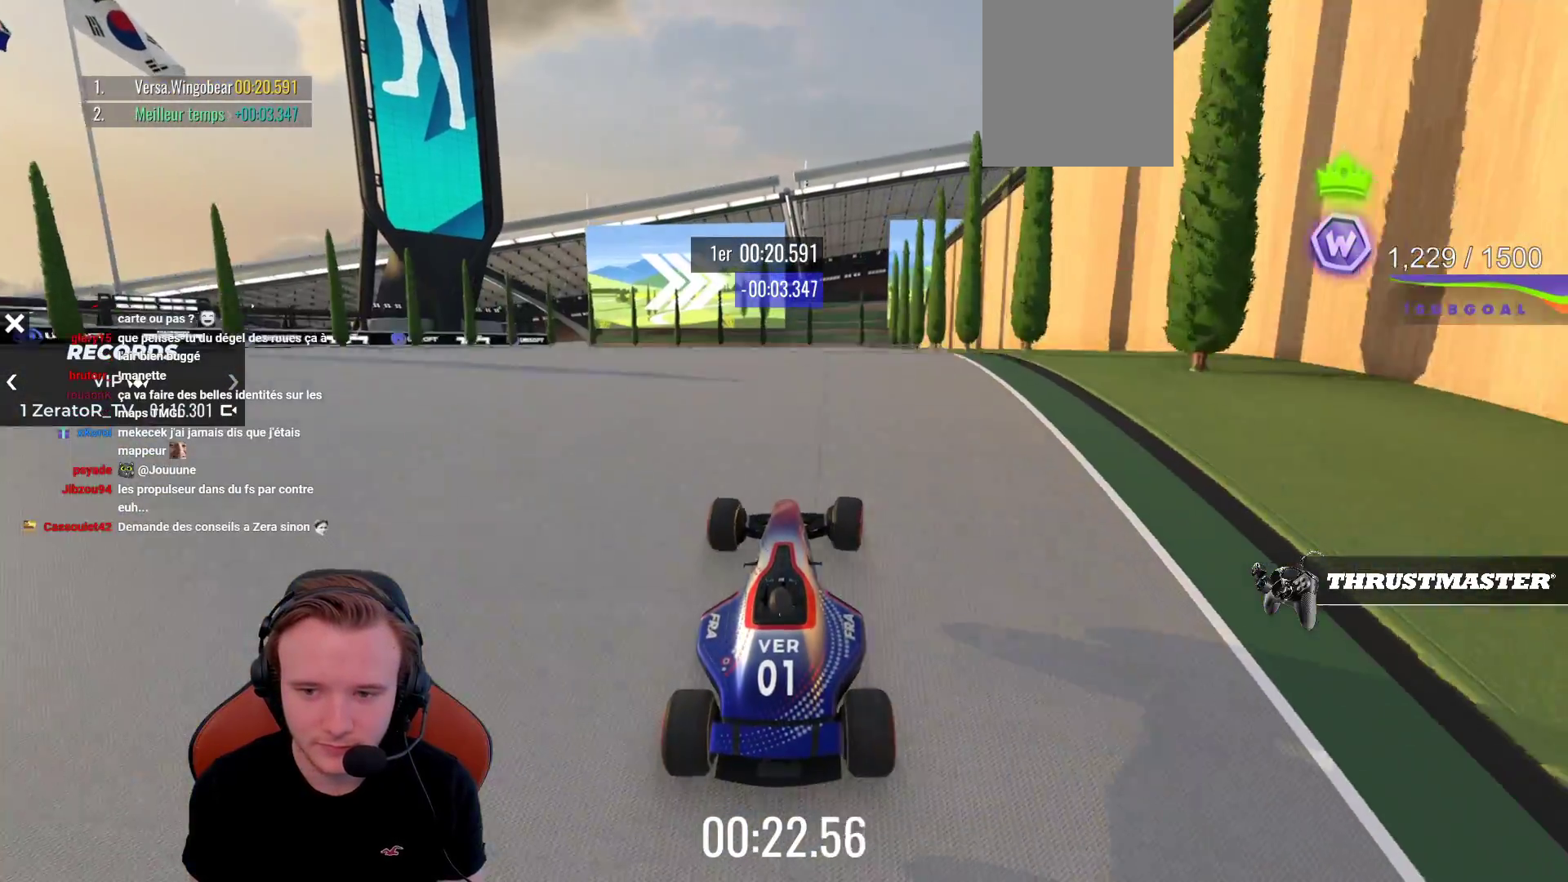
{"buttons": ["CROSS"], "left_stick": "right", "events": [[333, "left_stick", "right"]]}
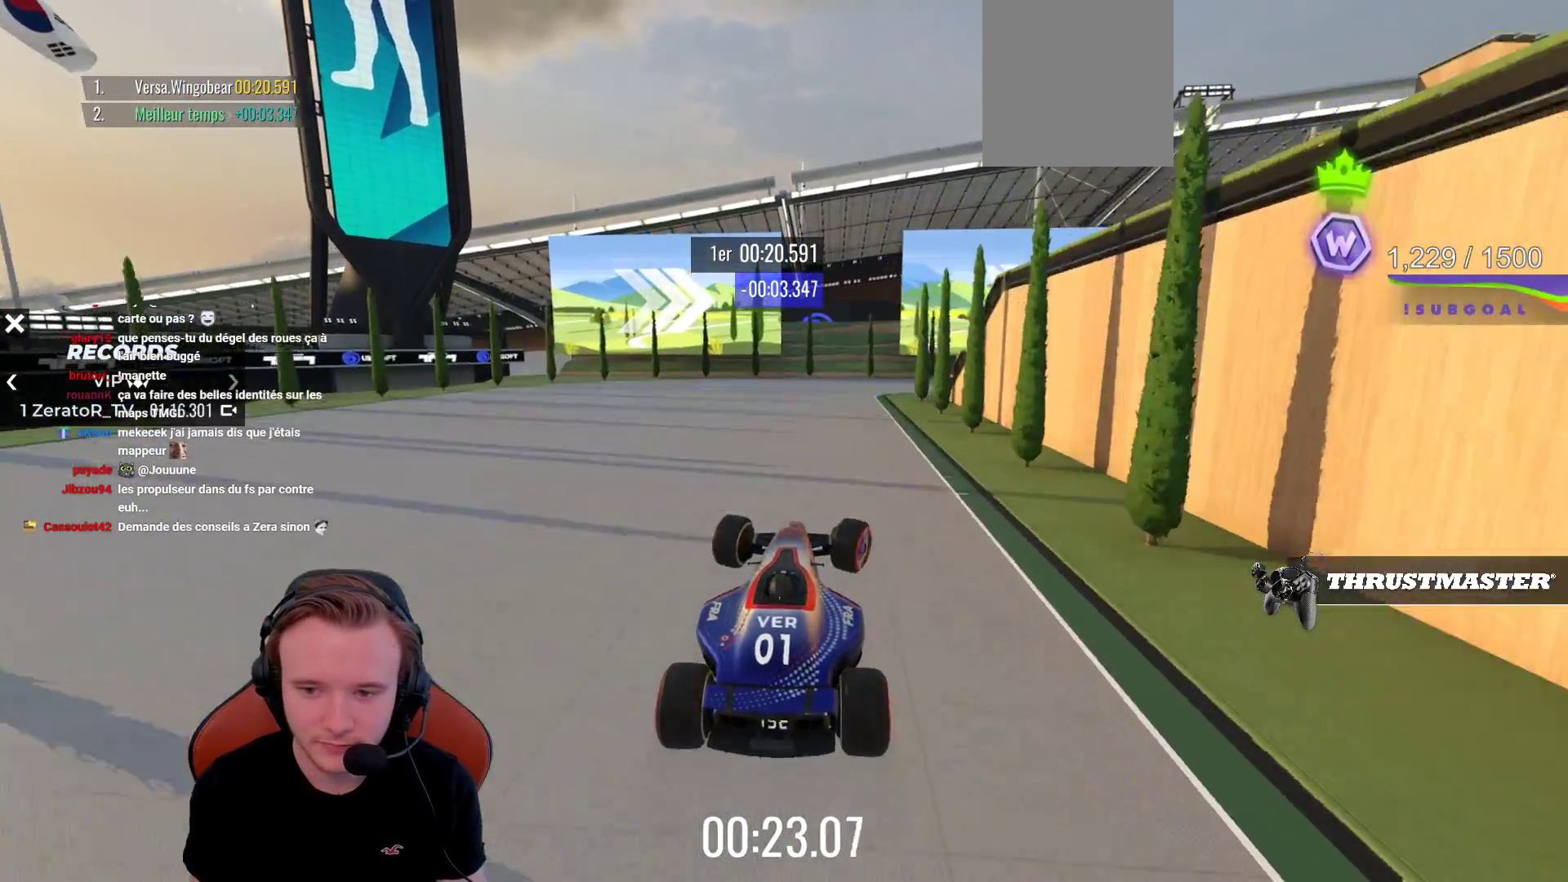
{"buttons": ["CROSS"], "left_stick": "right", "events": []}
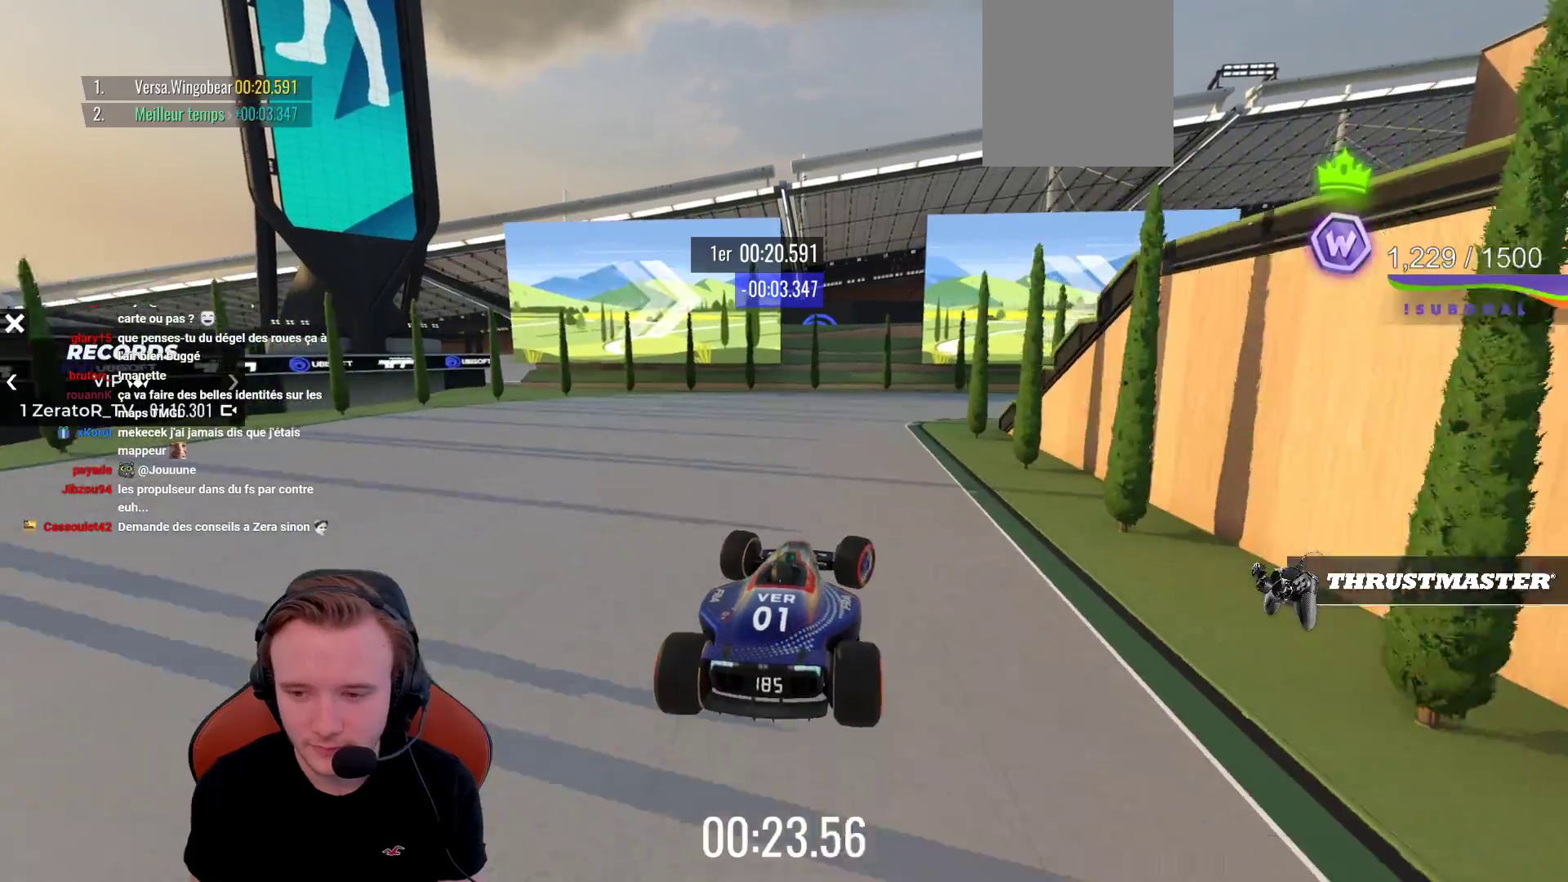
{"buttons": ["CROSS"], "left_stick": "center", "events": [[33, "R1", "down"], [33, "left_stick", "center"], [133, "R1", "up"]]}